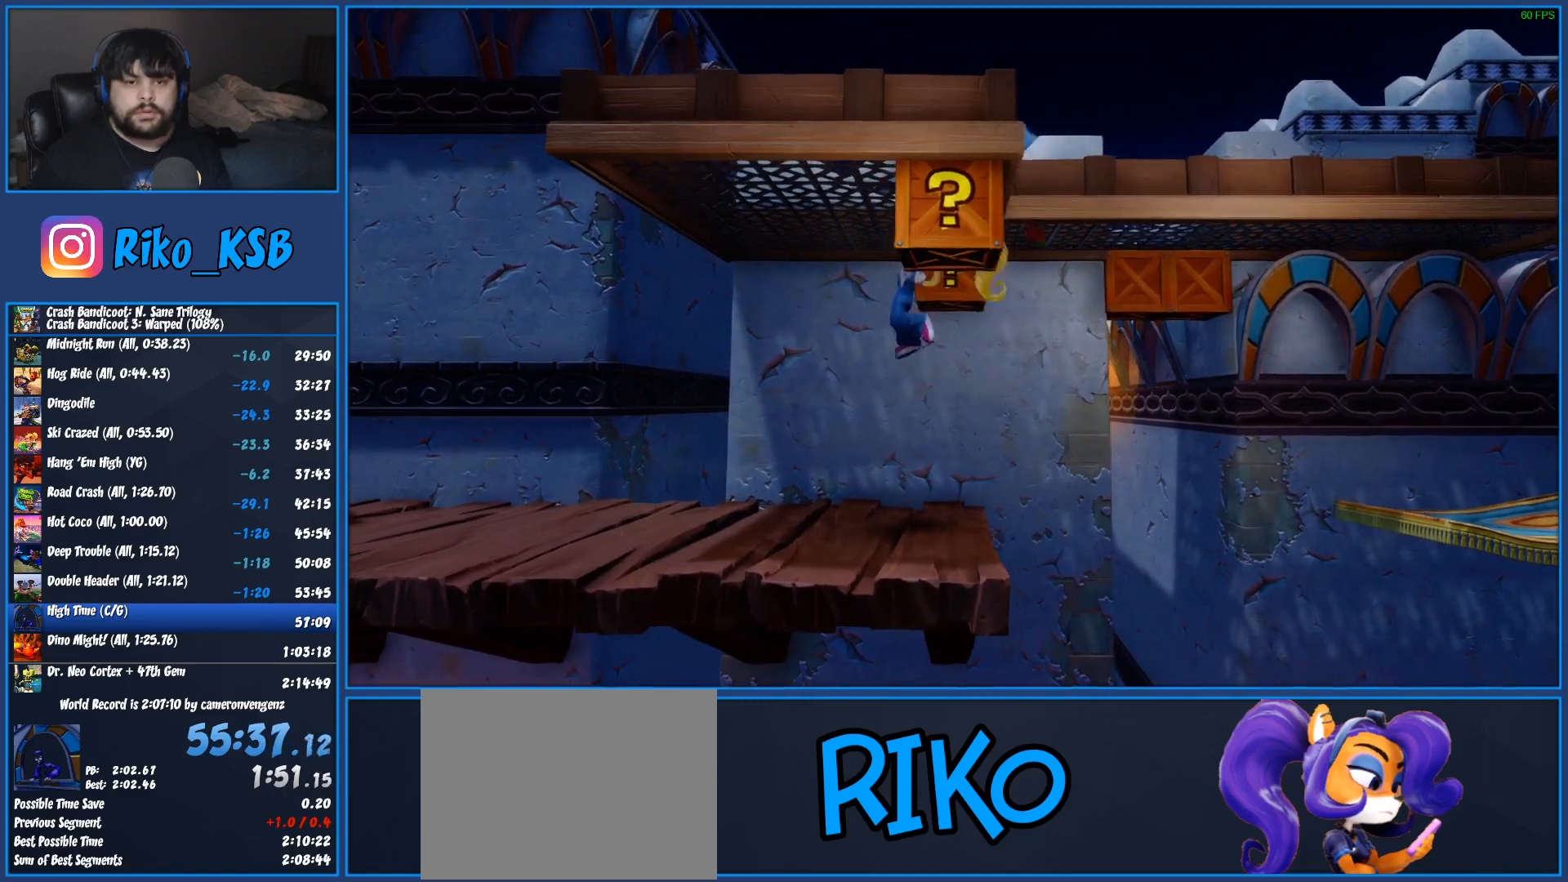
Gameplay with a controller (PlayStation layout); each line is a JSON object with the inputs held at the frame after it. "events" lists button and stick changes between this image and that frame as [ms after this image, input, new state], when the widget could be followed in between. Not read: R3 right_stick.
{"buttons": [], "left_stick": "up", "events": [[67, "SQUARE", "down"], [300, "SQUARE", "up"], [383, "left_stick", "up"]]}
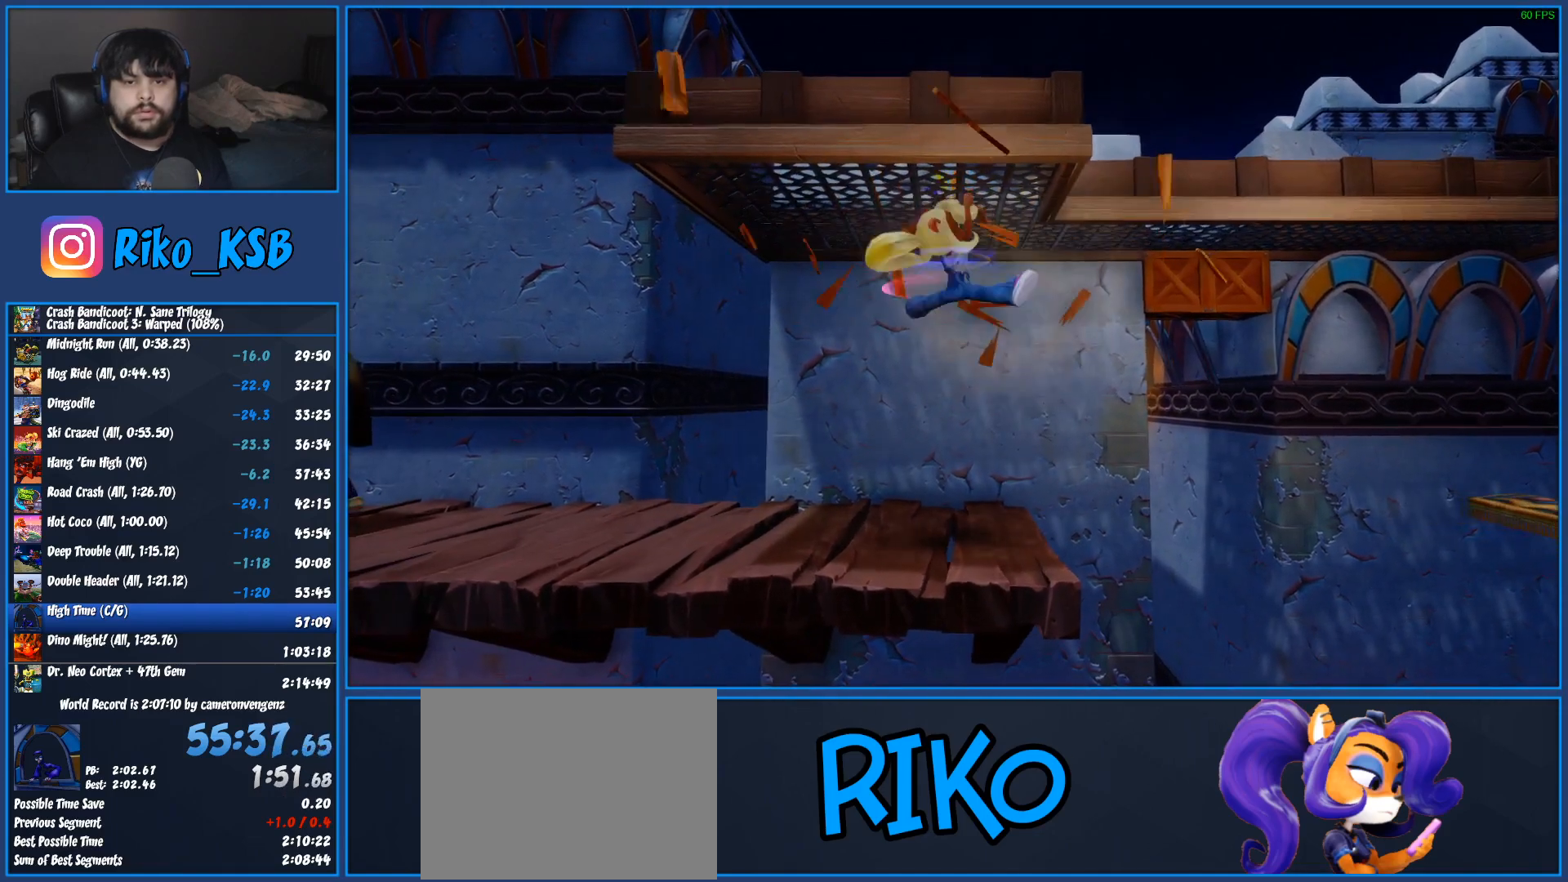
{"buttons": [], "left_stick": "up-right", "events": [[367, "left_stick", "up-right"]]}
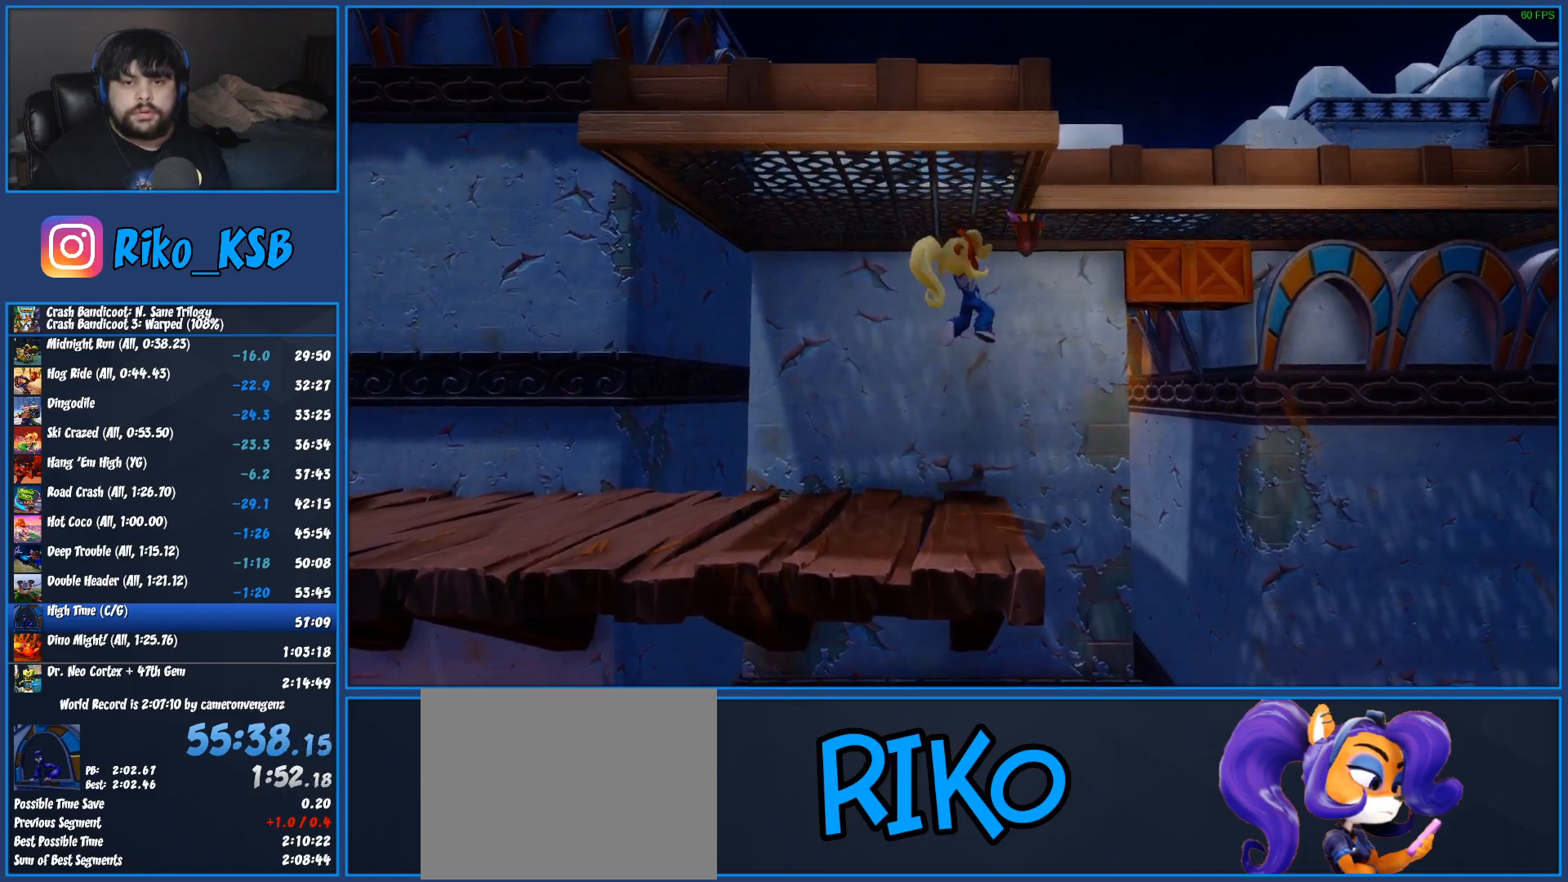
{"buttons": [], "left_stick": "right", "events": [[500, "left_stick", "right"]]}
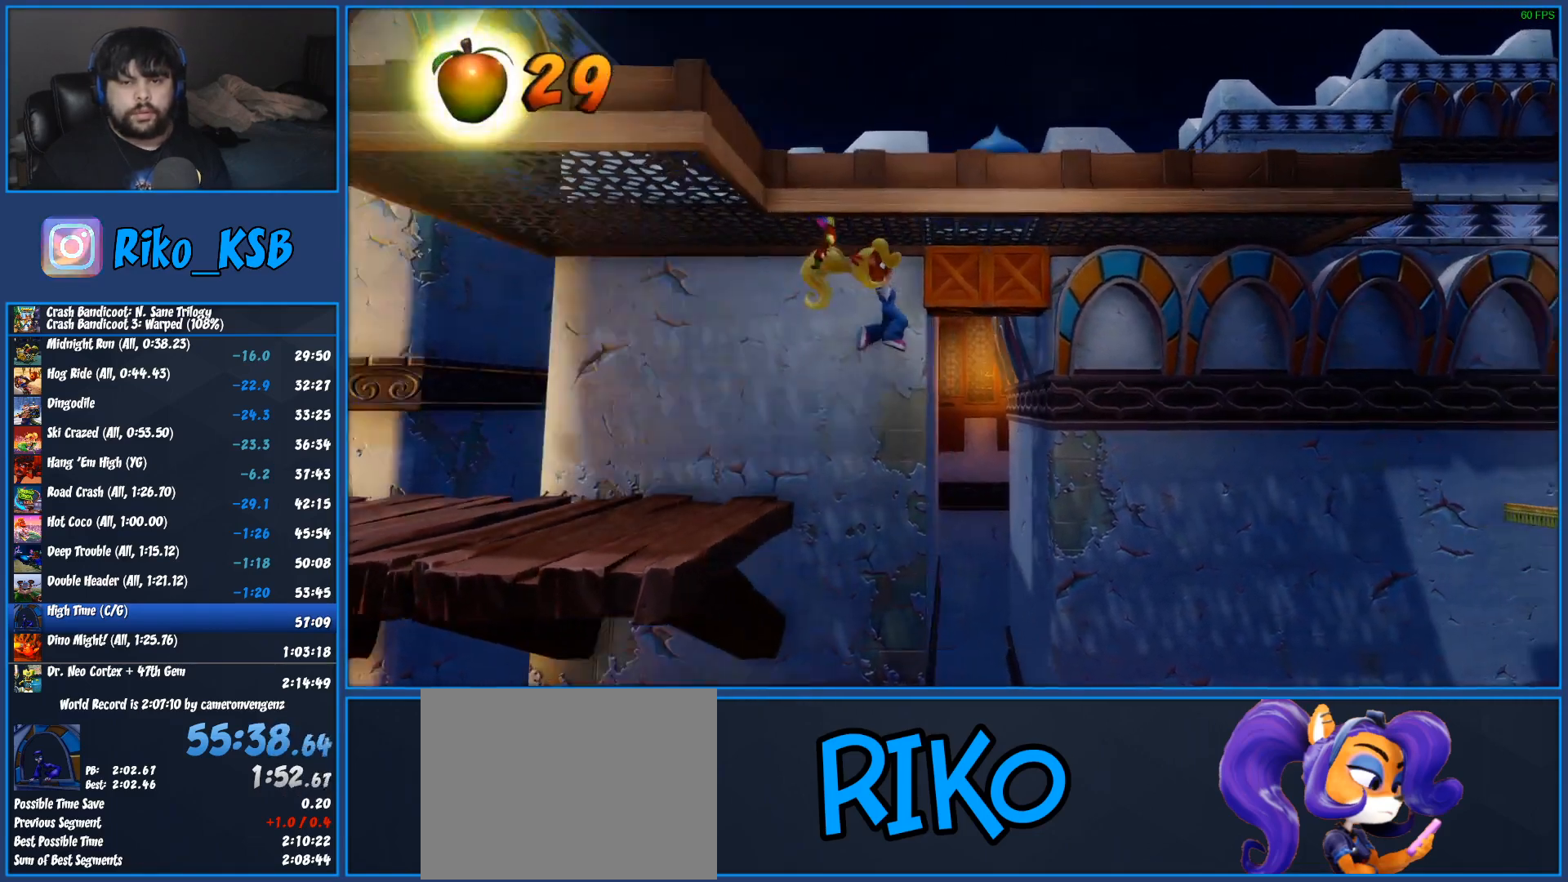
{"buttons": ["SQUARE"], "left_stick": "right", "events": [[300, "SQUARE", "down"]]}
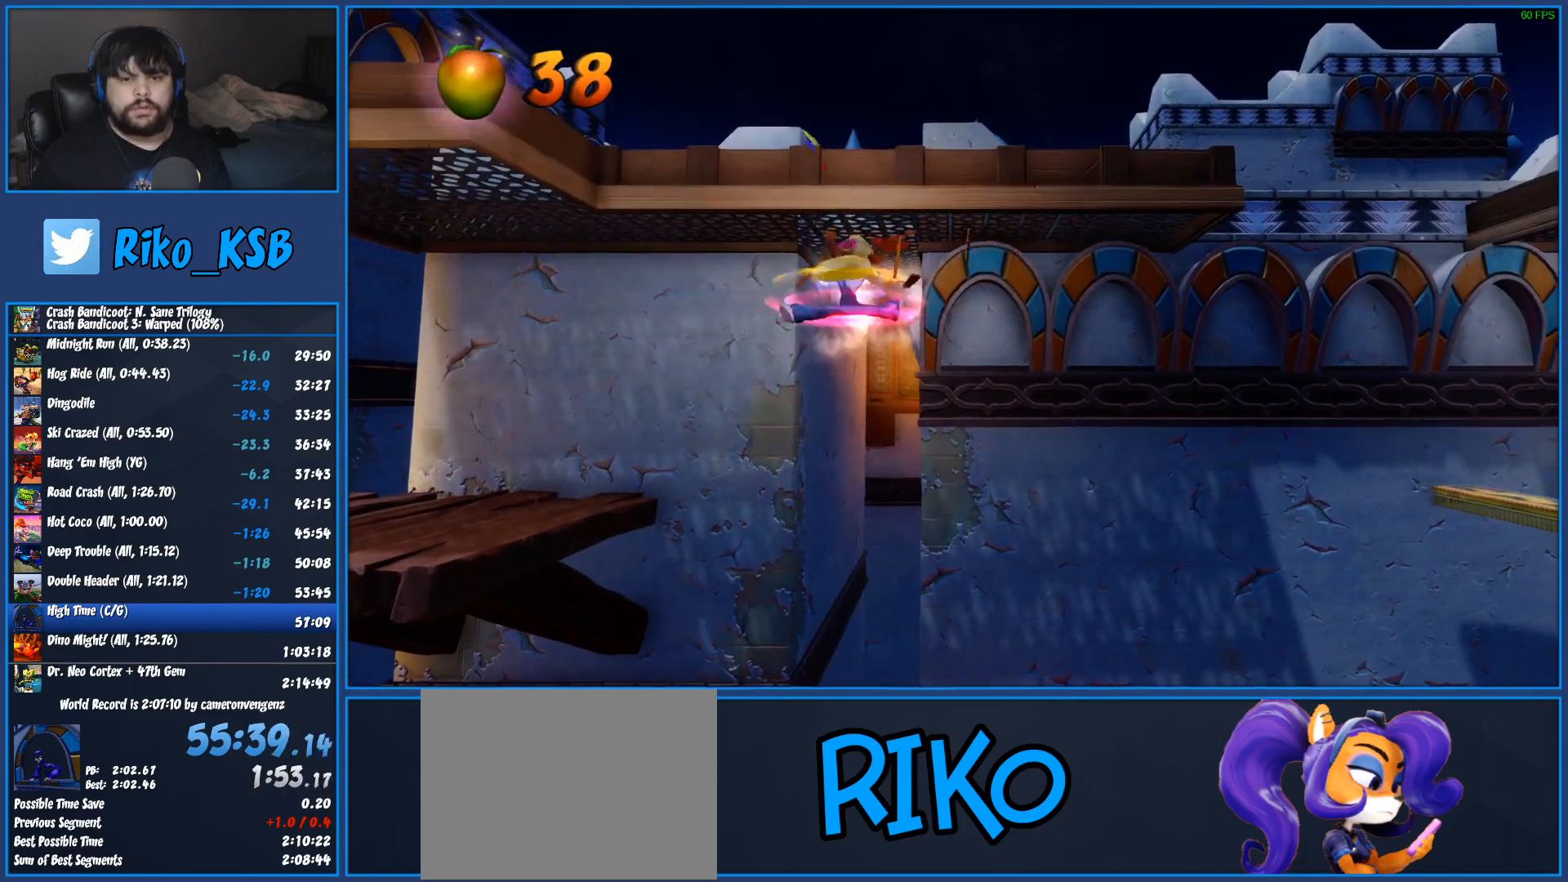
{"buttons": [], "left_stick": "right", "events": [[17, "SQUARE", "up"], [100, "left_stick", "down-right"], [383, "left_stick", "right"]]}
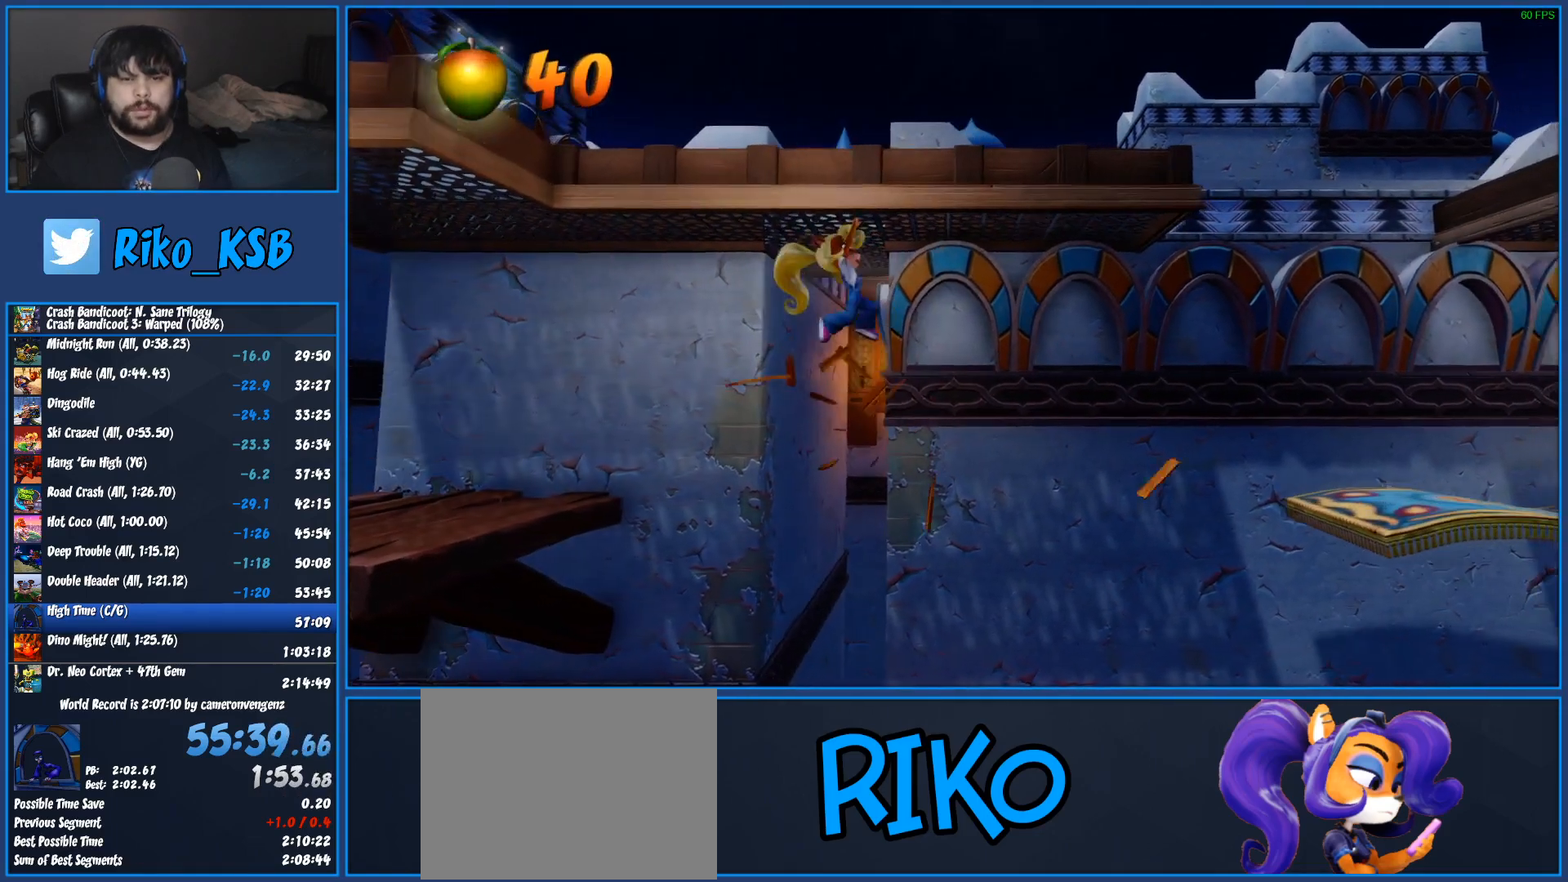
{"buttons": [], "left_stick": "right", "events": []}
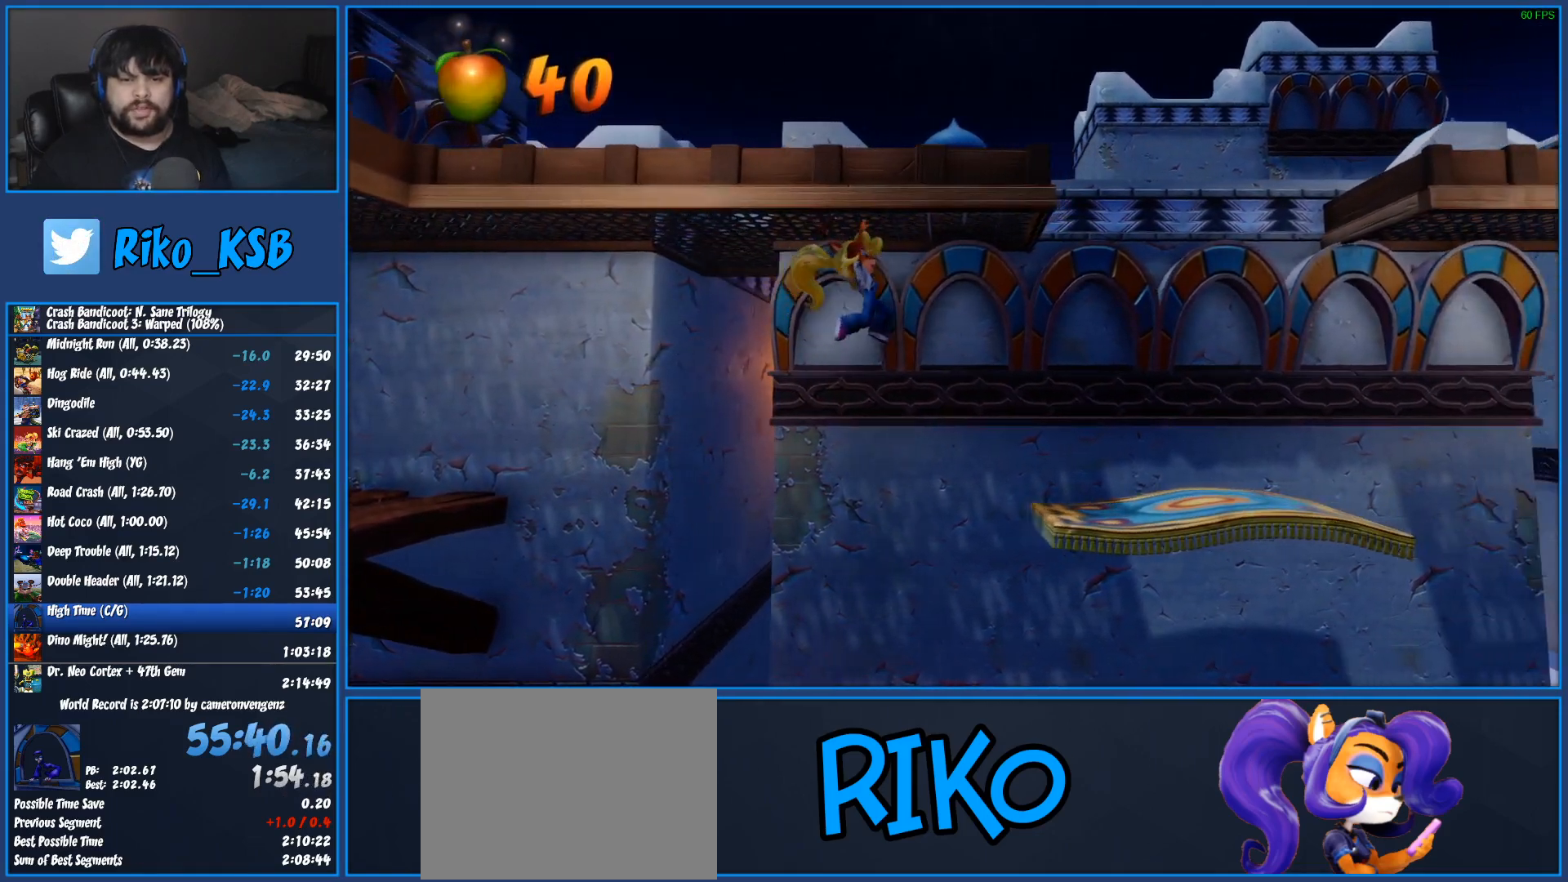
{"buttons": [], "left_stick": "center", "events": [[250, "left_stick", "center"], [283, "CROSS", "down"], [450, "CROSS", "up"]]}
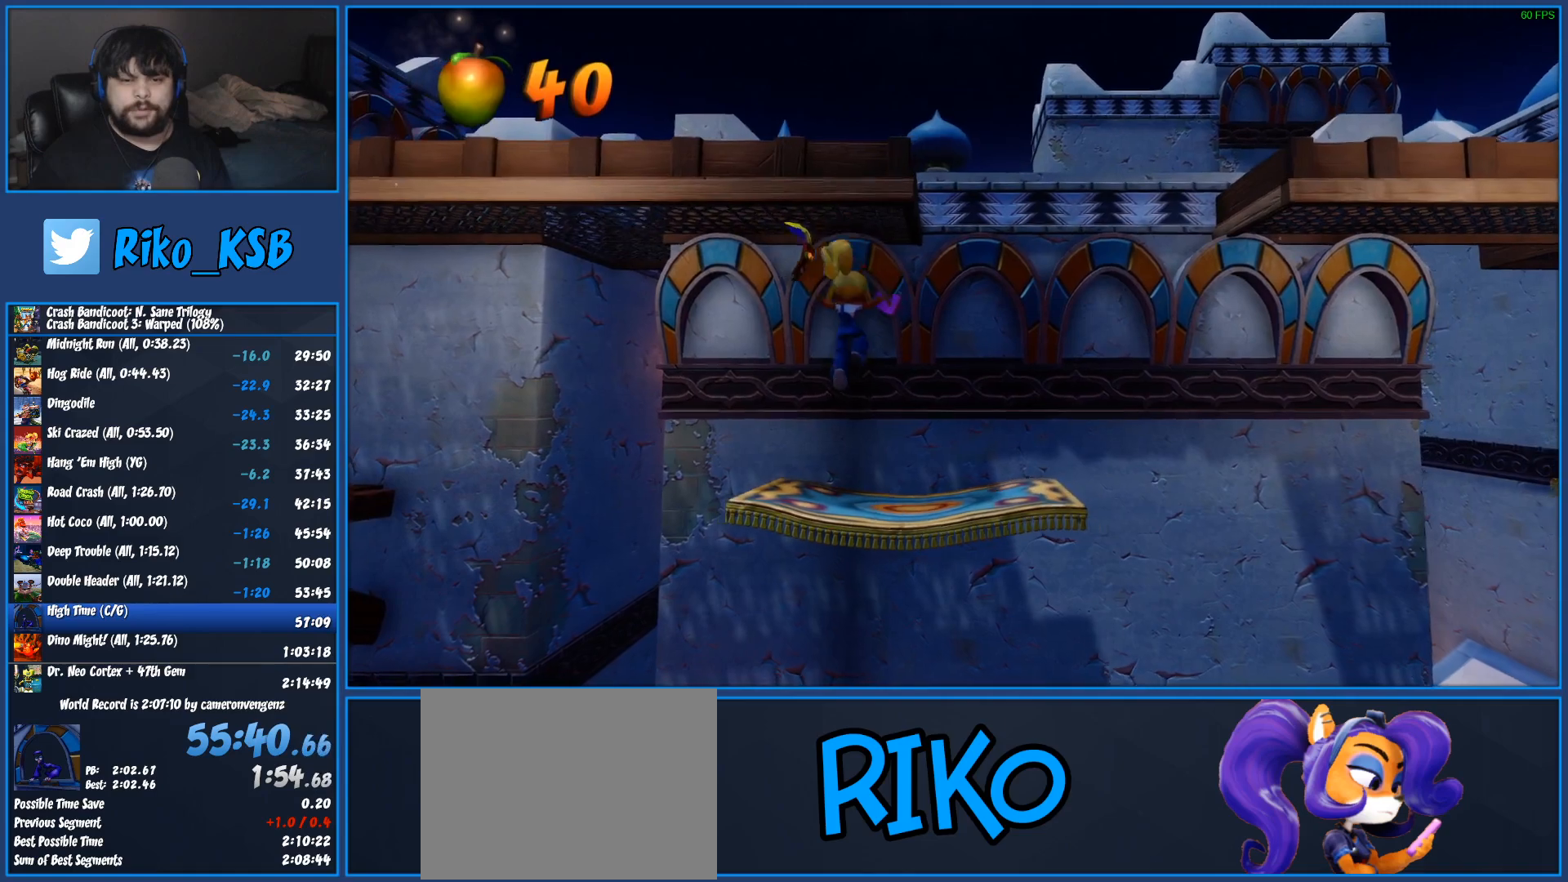
{"buttons": [], "left_stick": "center", "events": [[283, "left_stick", "down"], [400, "left_stick", "center"]]}
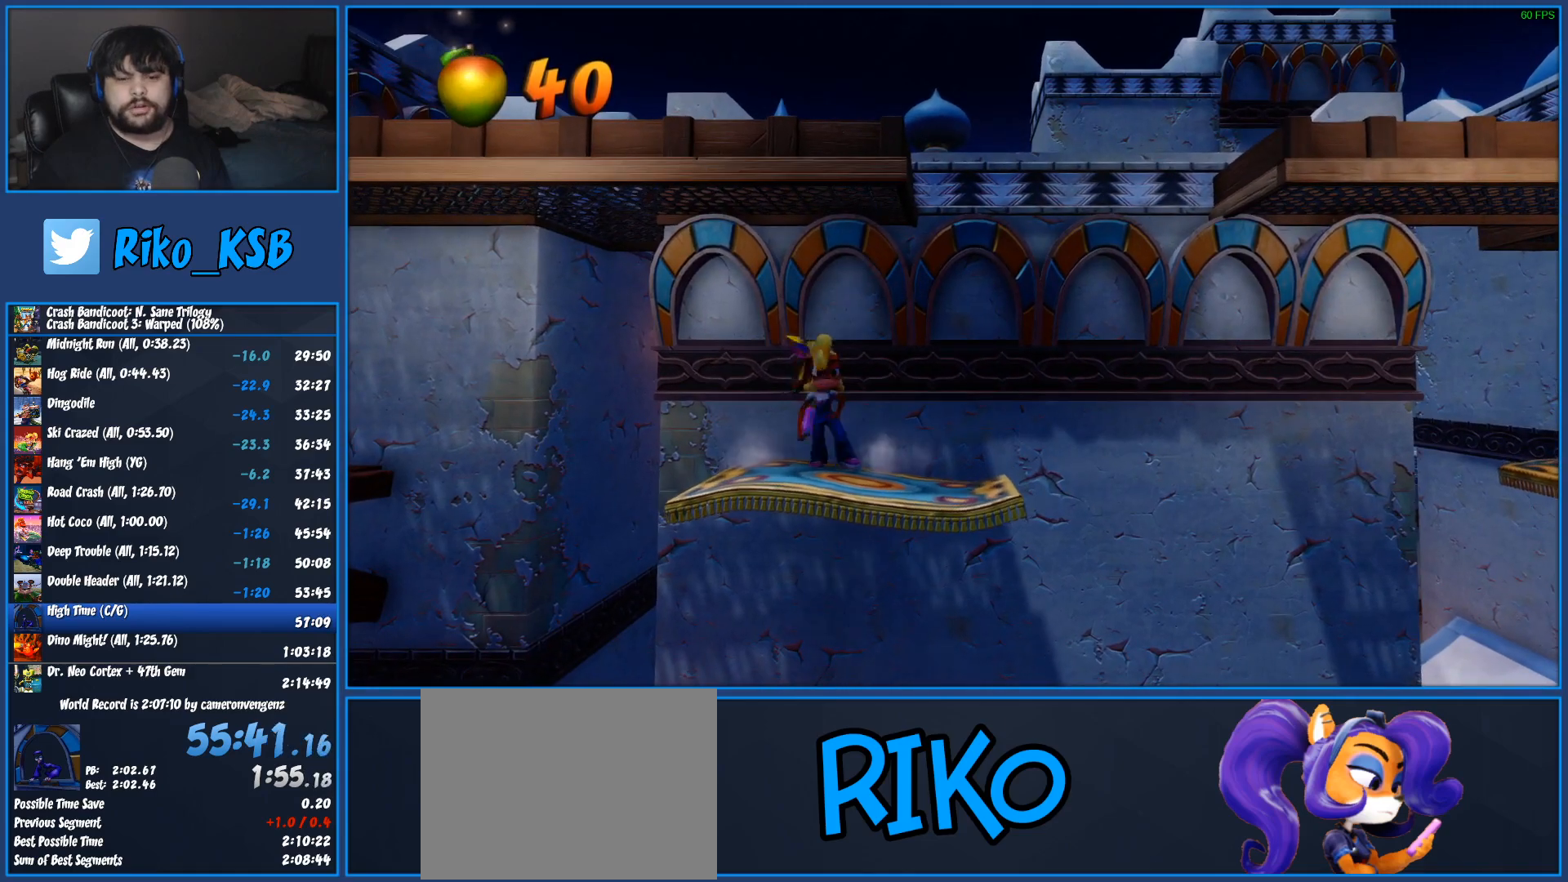
{"buttons": [], "left_stick": "right", "events": [[117, "left_stick", "down"], [283, "left_stick", "center"], [500, "left_stick", "right"]]}
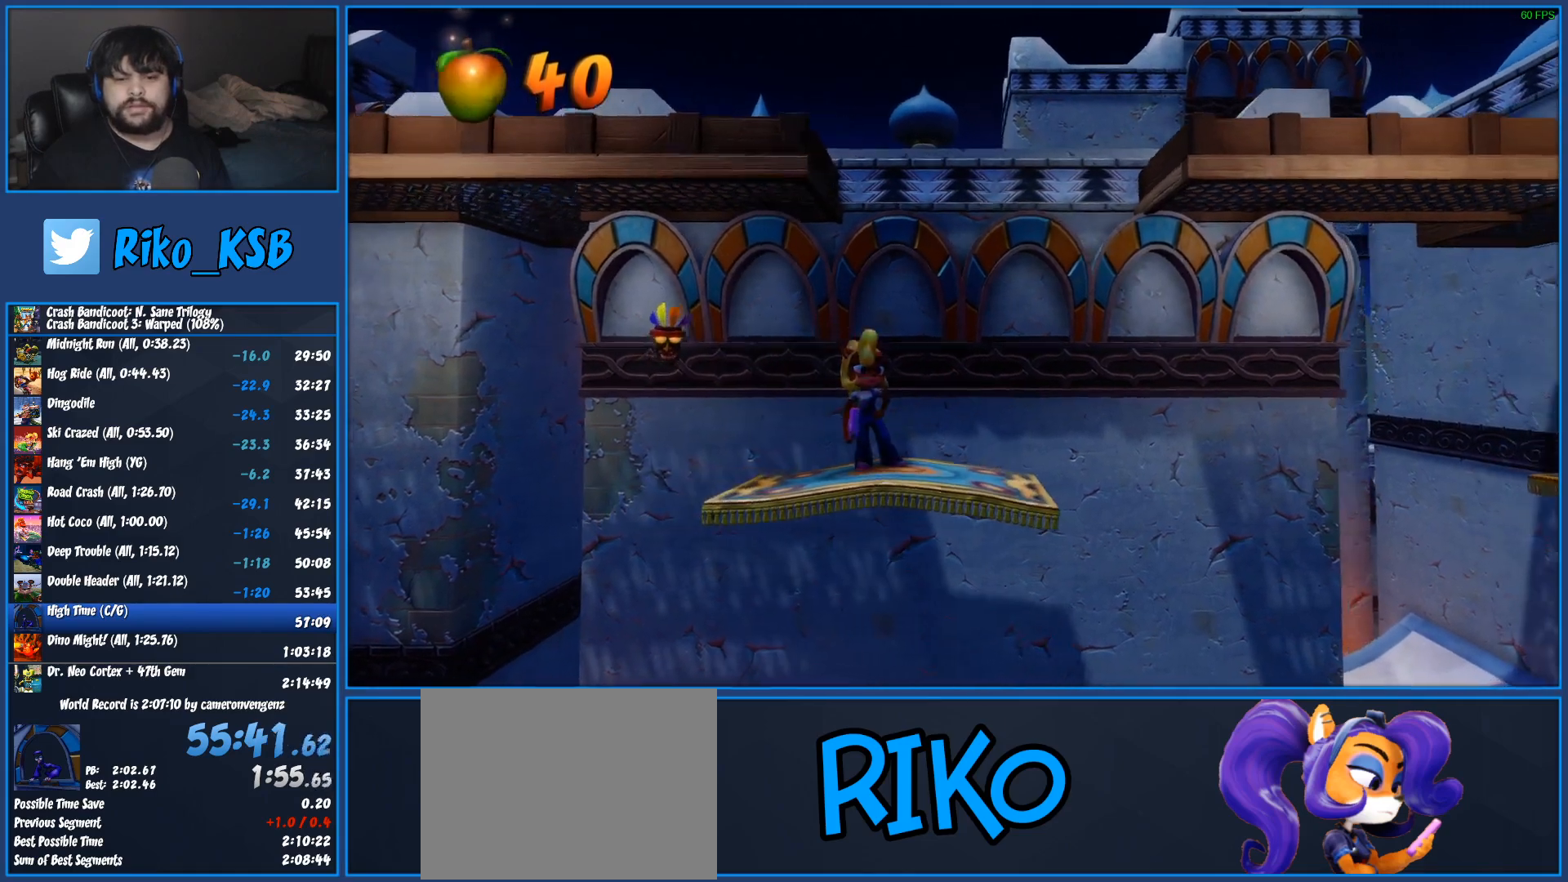
{"buttons": ["R1"], "left_stick": "right", "events": [[117, "left_stick", "center"], [400, "left_stick", "right"], [500, "R1", "down"]]}
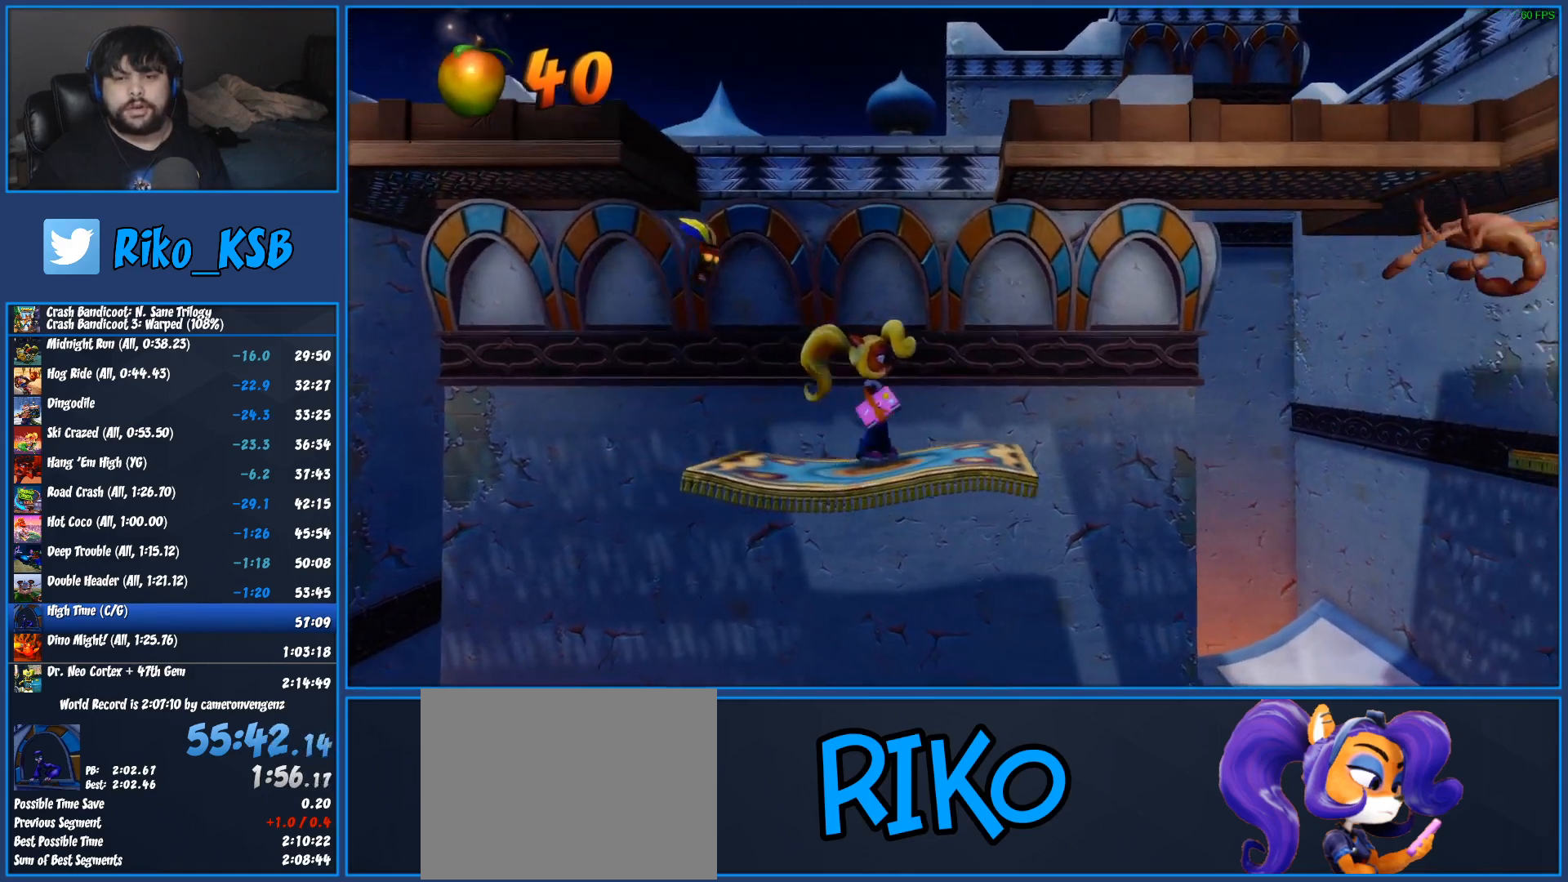
{"buttons": [], "left_stick": "right", "events": [[117, "R1", "up"], [183, "CROSS", "down"], [383, "CROSS", "up"]]}
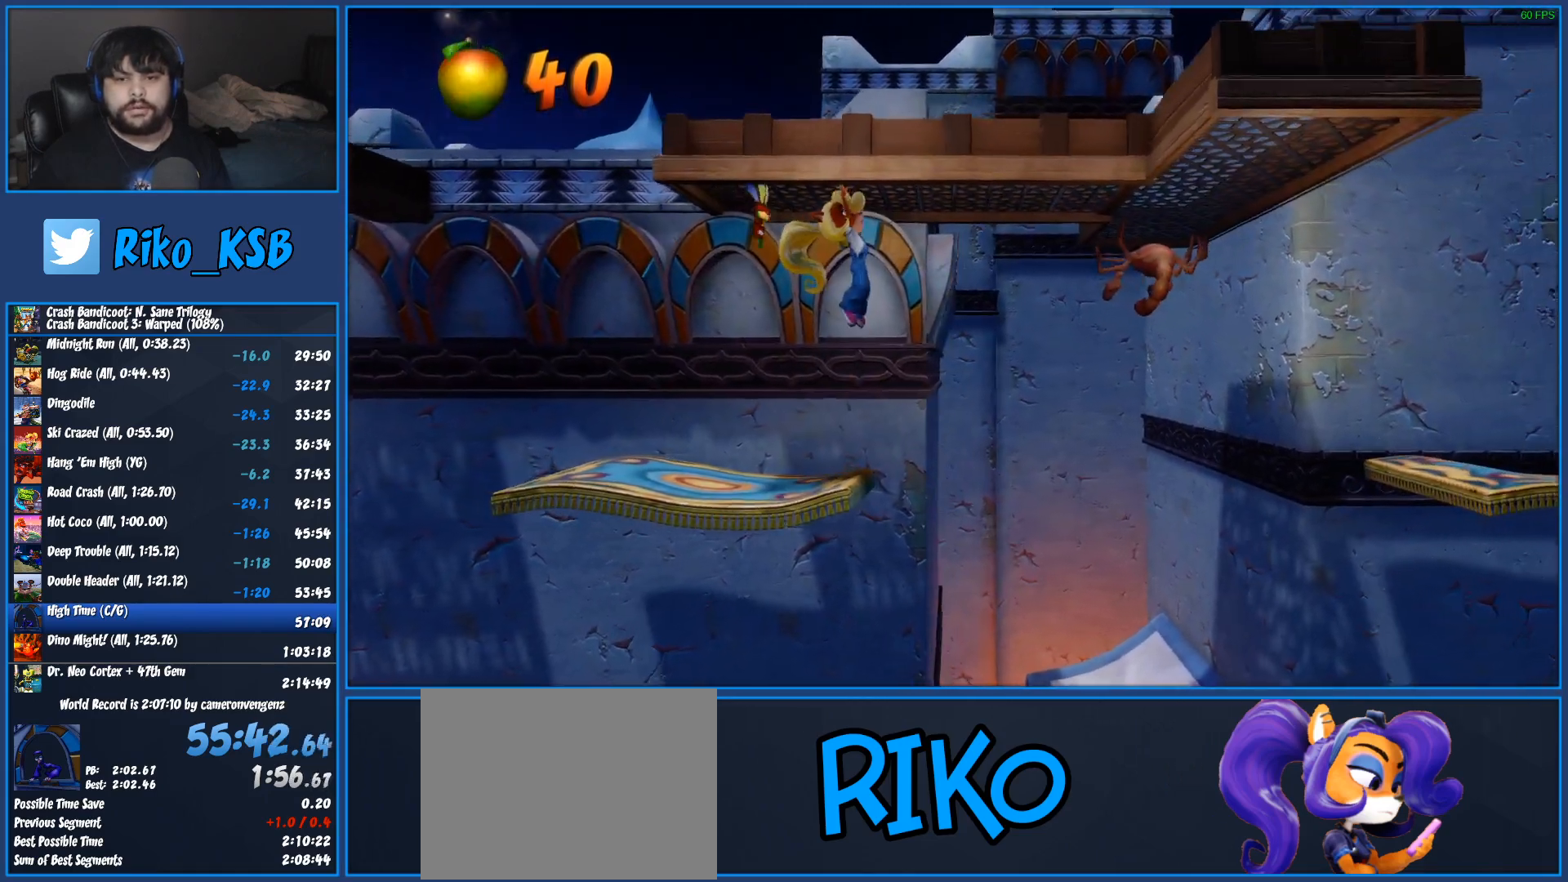
{"buttons": [], "left_stick": "right", "events": []}
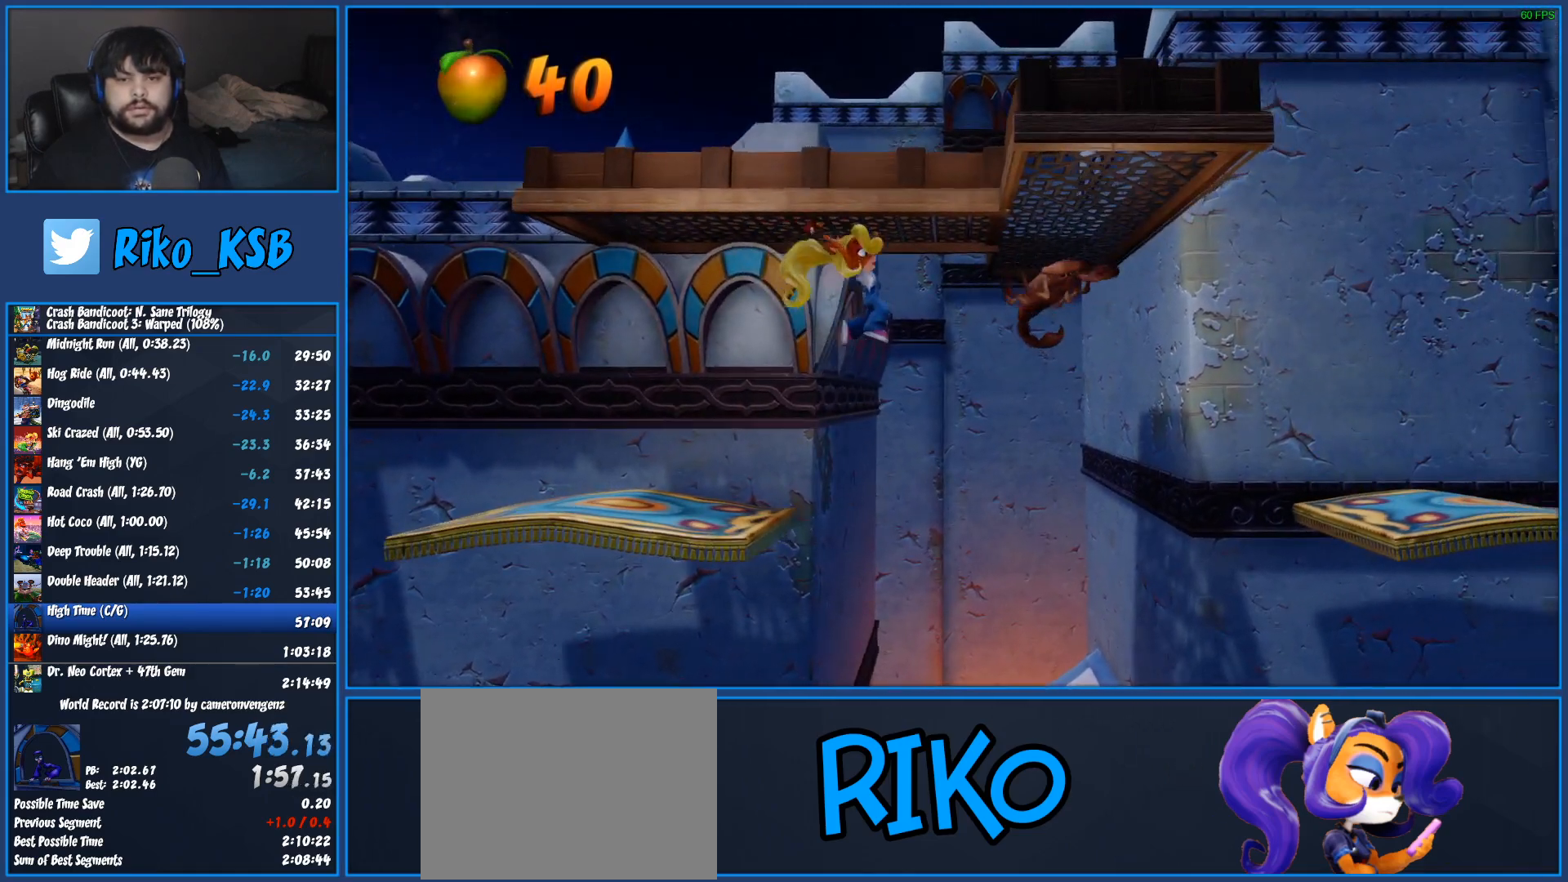
{"buttons": ["SQUARE"], "left_stick": "right", "events": [[317, "SQUARE", "down"]]}
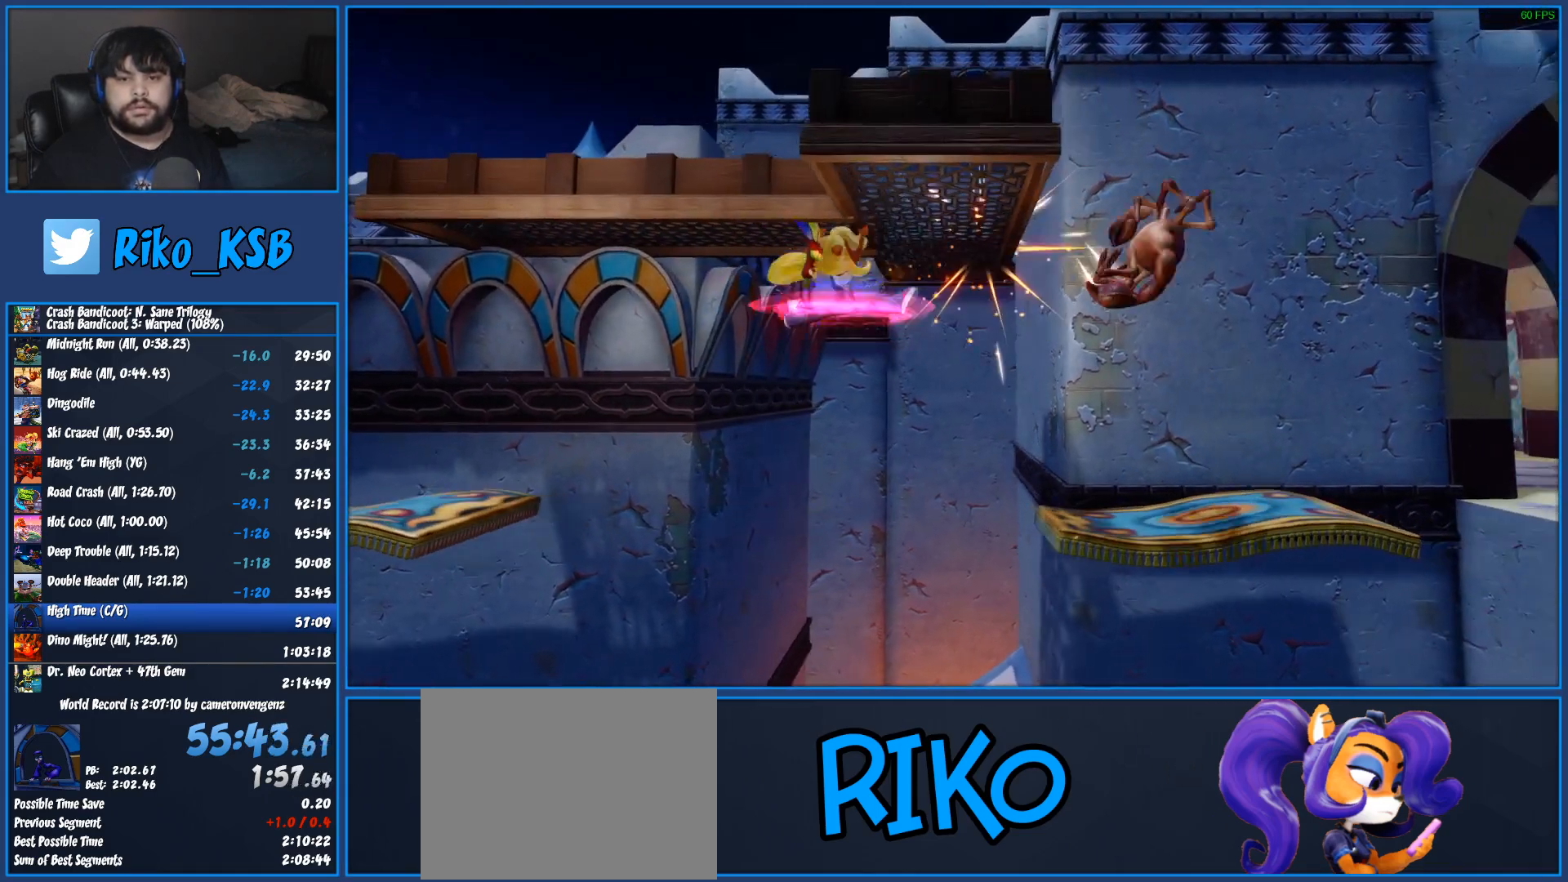
{"buttons": [], "left_stick": "right", "events": [[67, "SQUARE", "up"], [183, "CROSS", "down"], [333, "CROSS", "up"]]}
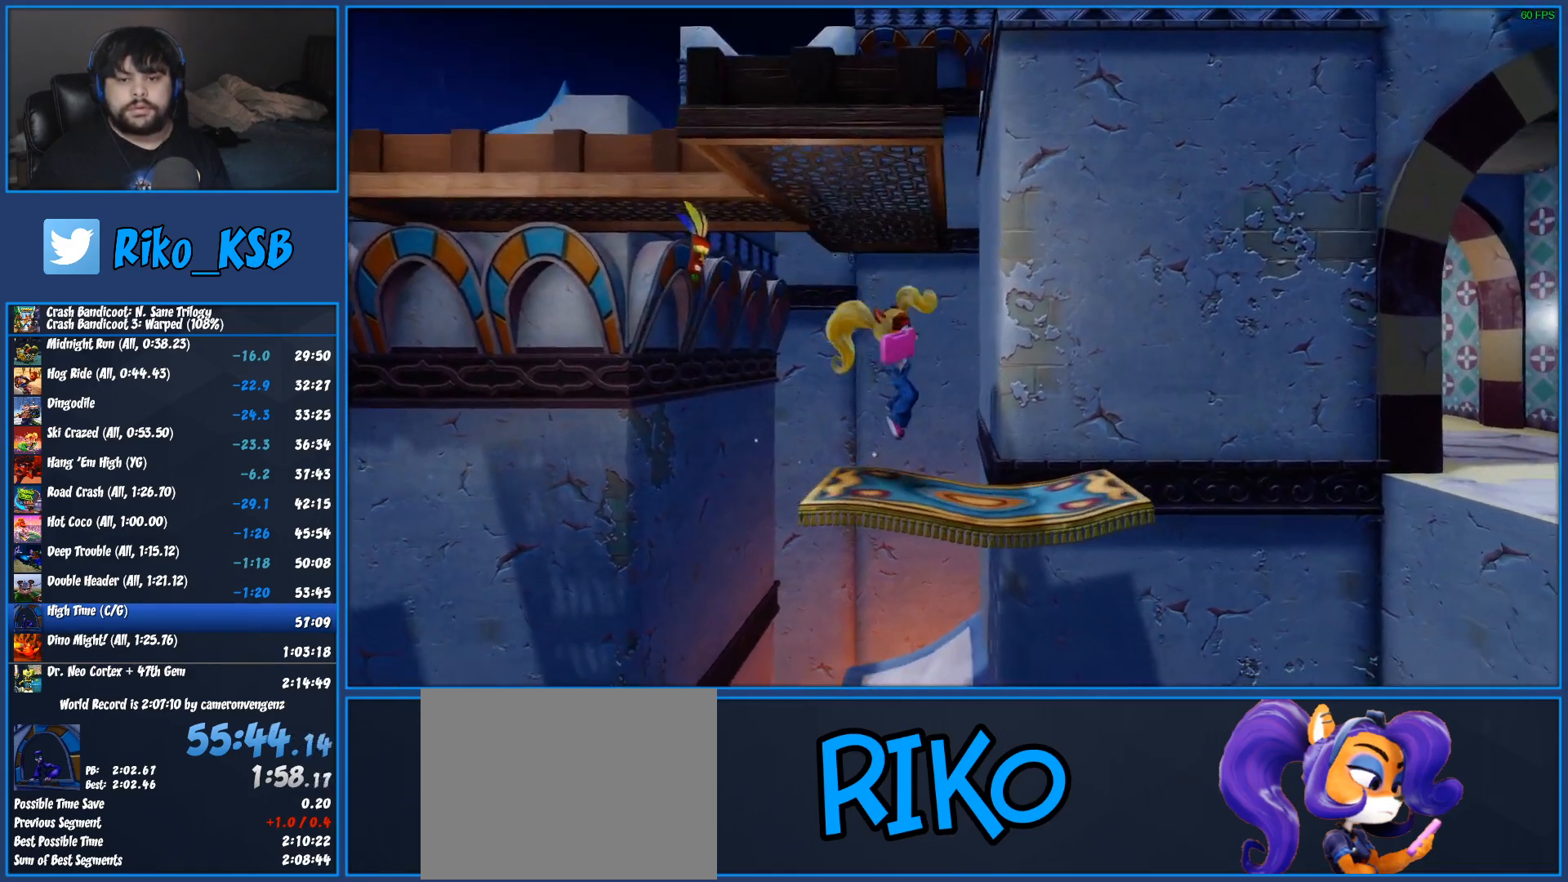
{"buttons": ["CROSS", "R1"], "left_stick": "right", "events": [[117, "R1", "down"], [367, "CROSS", "down"]]}
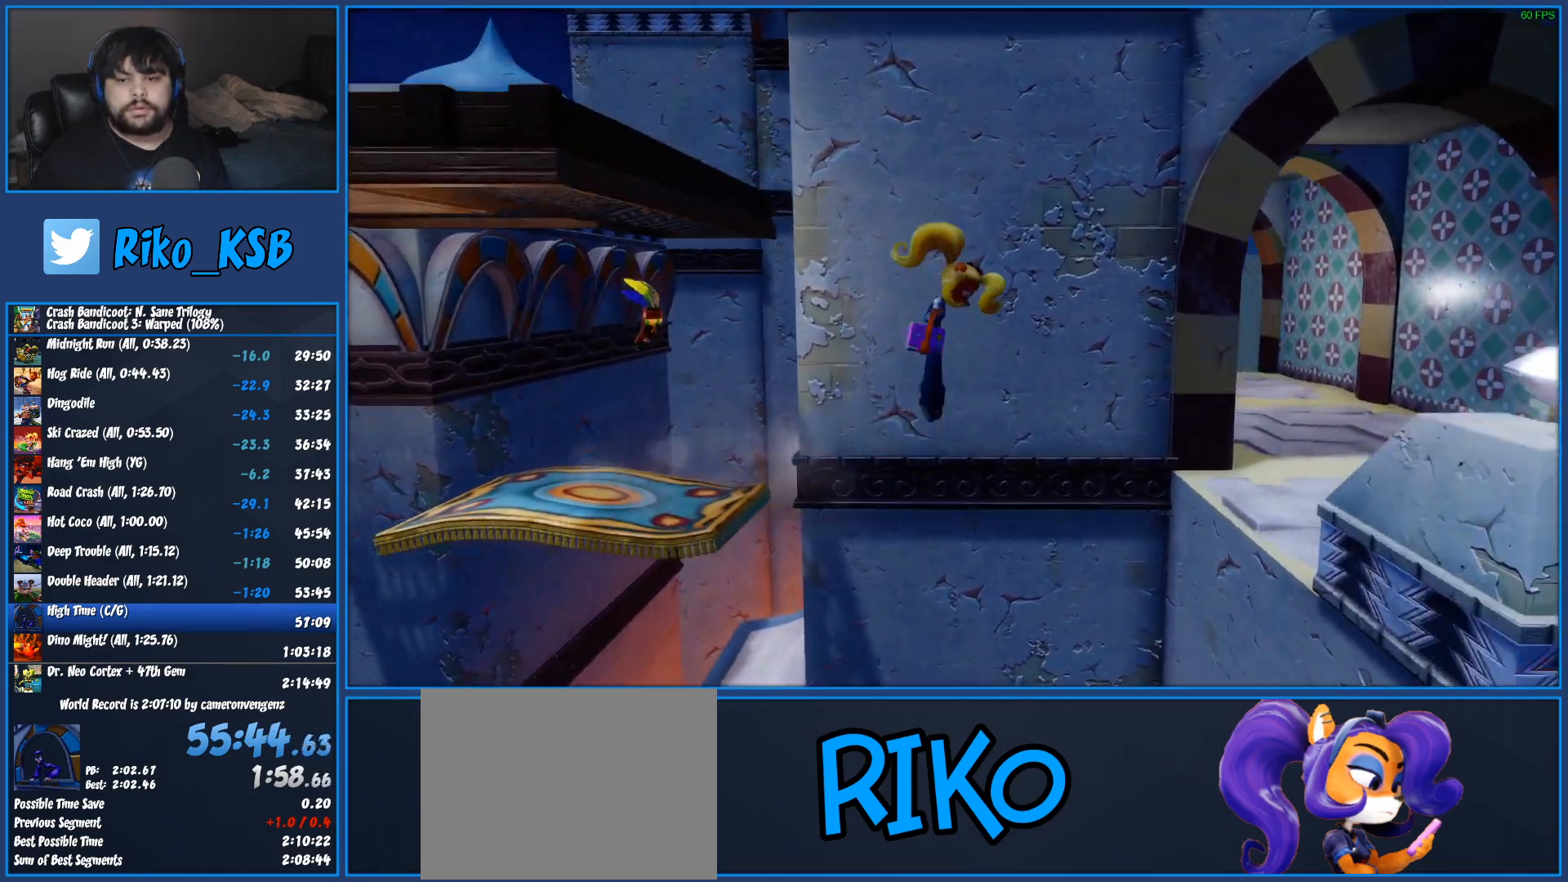
{"buttons": [], "left_stick": "down-right", "events": [[233, "R1", "up"], [250, "CROSS", "up"], [317, "left_stick", "down-right"]]}
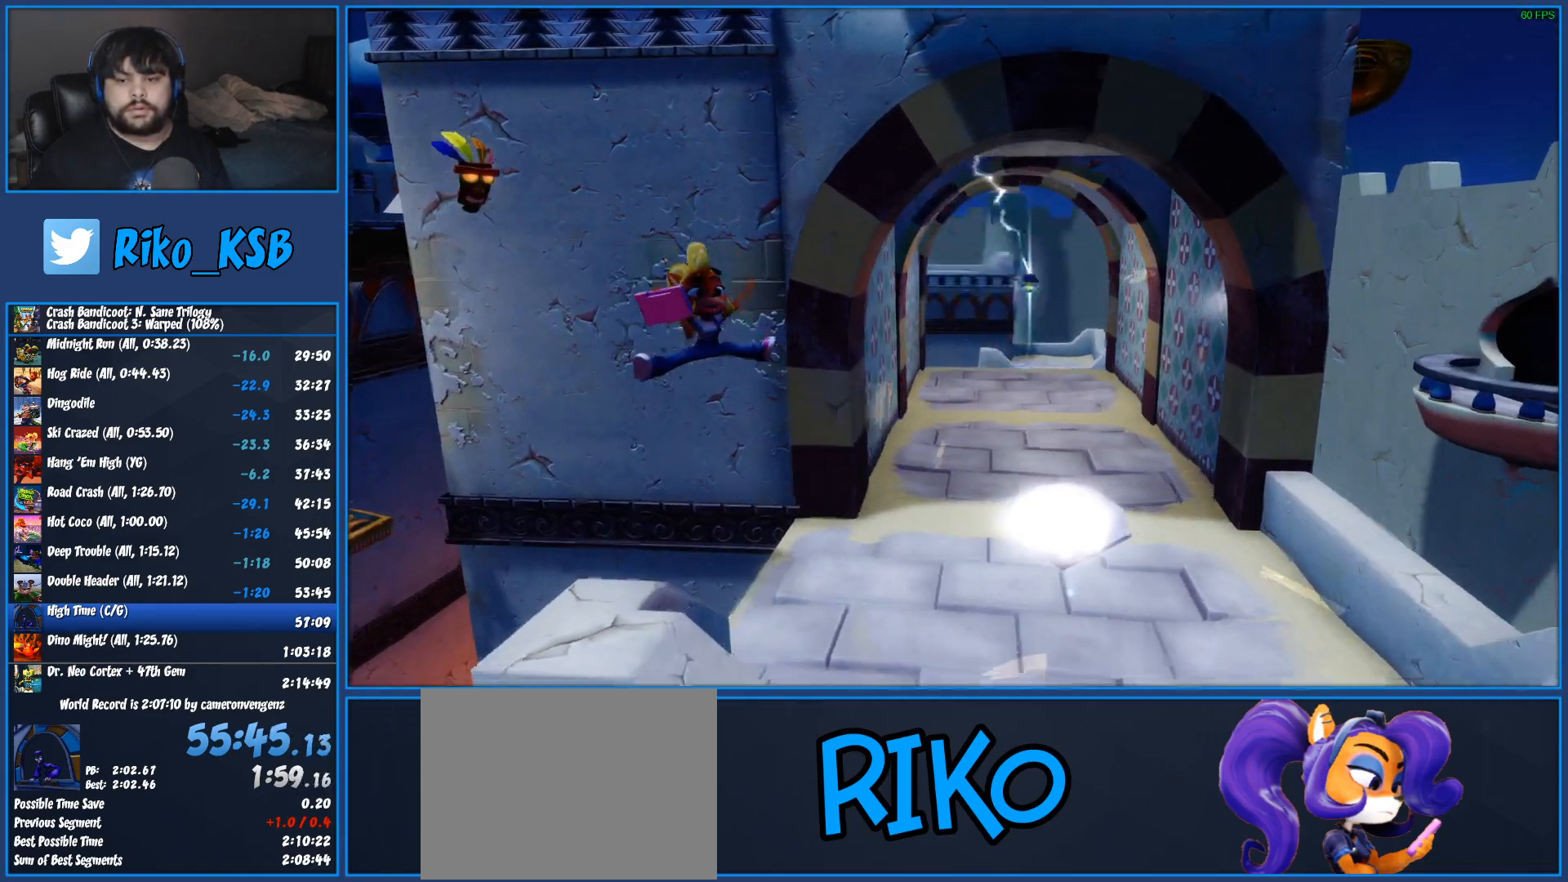
{"buttons": [], "left_stick": "right", "events": [[150, "left_stick", "right"]]}
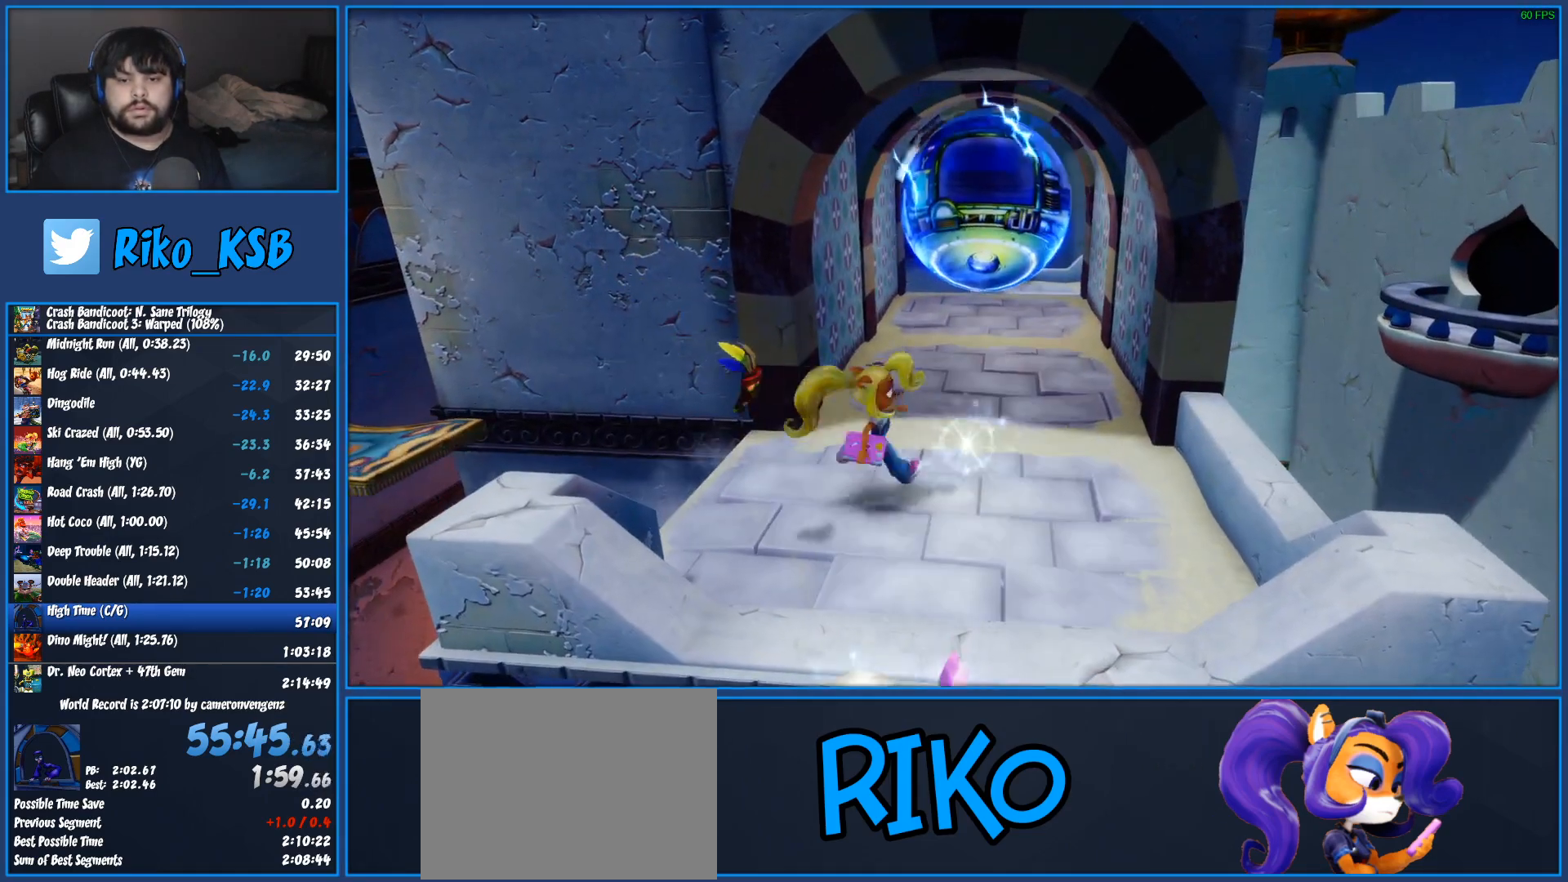
{"buttons": ["SQUARE"], "left_stick": "up", "events": [[83, "left_stick", "up"], [167, "R1", "down"], [300, "R1", "up"], [400, "SQUARE", "down"]]}
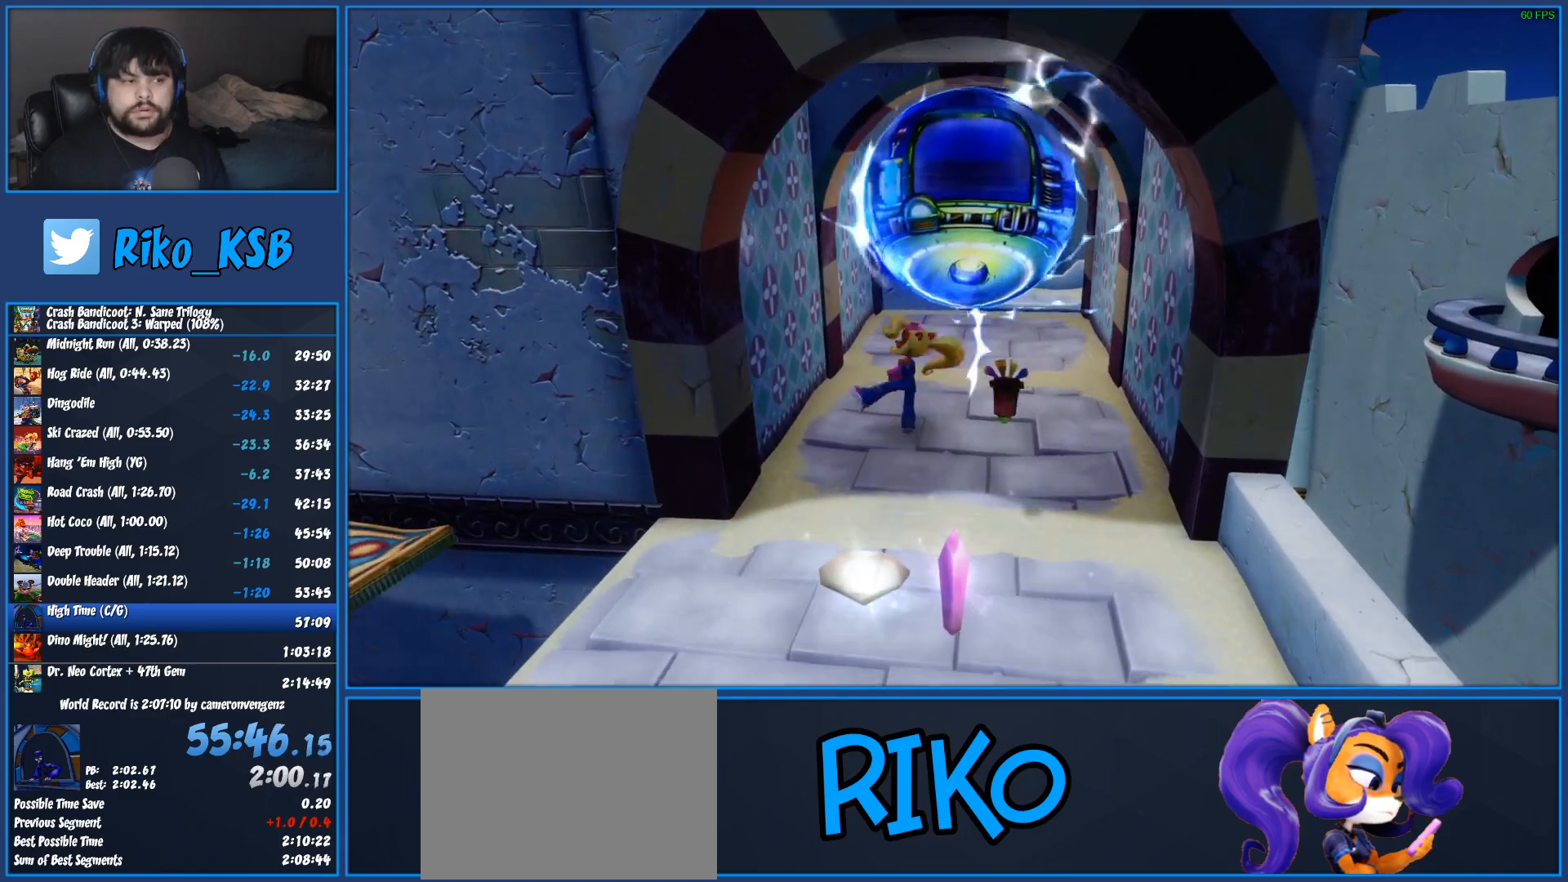
{"buttons": ["CROSS"], "left_stick": "up", "events": [[117, "SQUARE", "up"], [267, "CROSS", "down"], [367, "CROSS", "up"], [450, "CROSS", "down"]]}
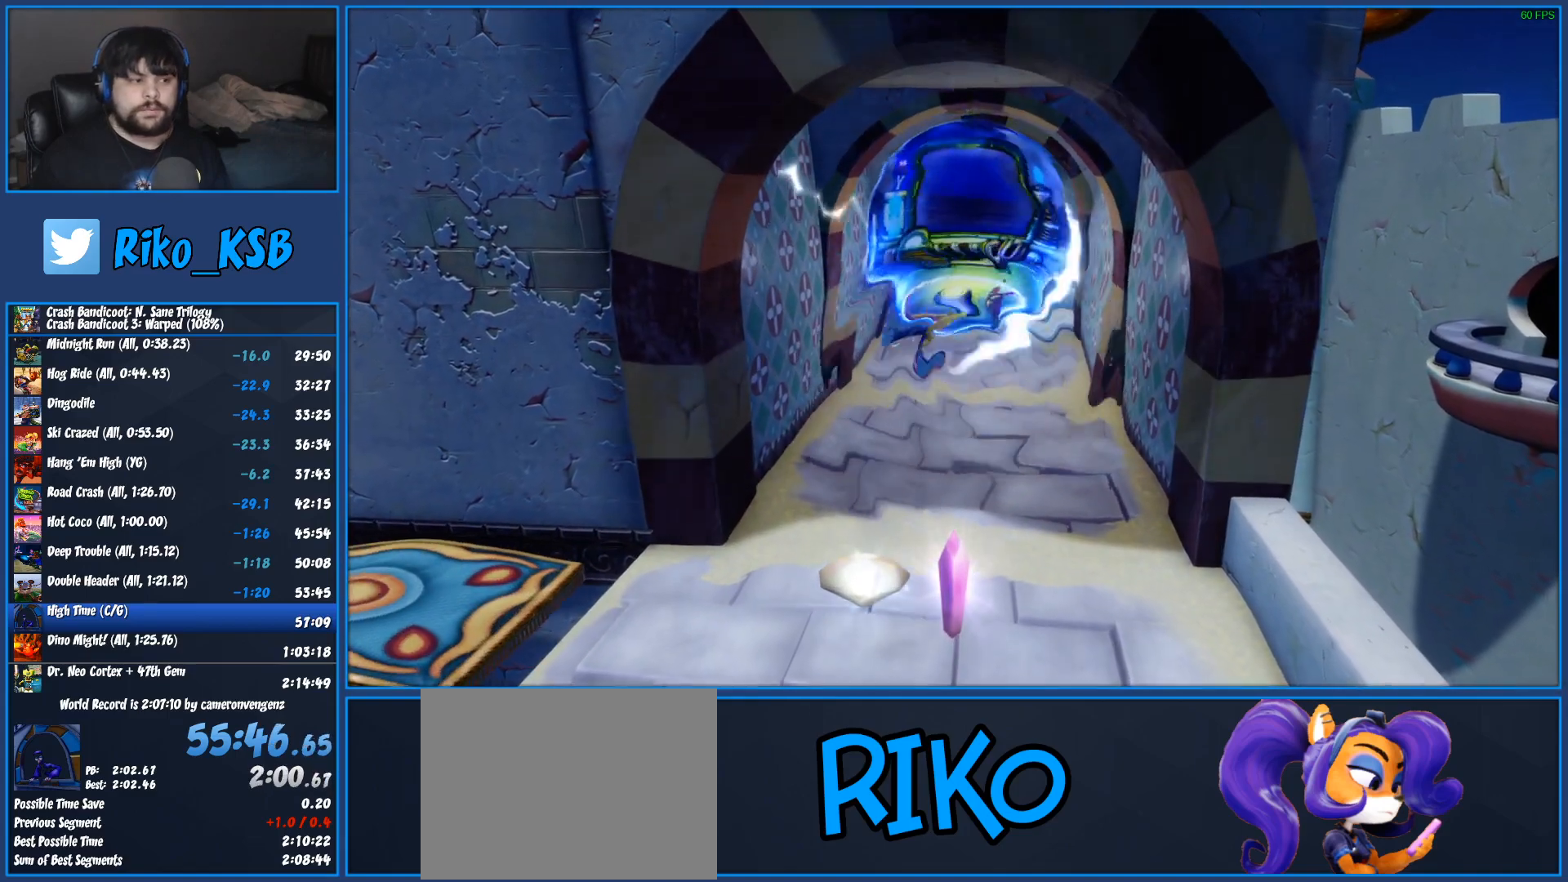
{"buttons": [], "left_stick": "center", "events": [[17, "CROSS", "up"], [83, "CROSS", "down"], [167, "CROSS", "up"], [217, "left_stick", "center"]]}
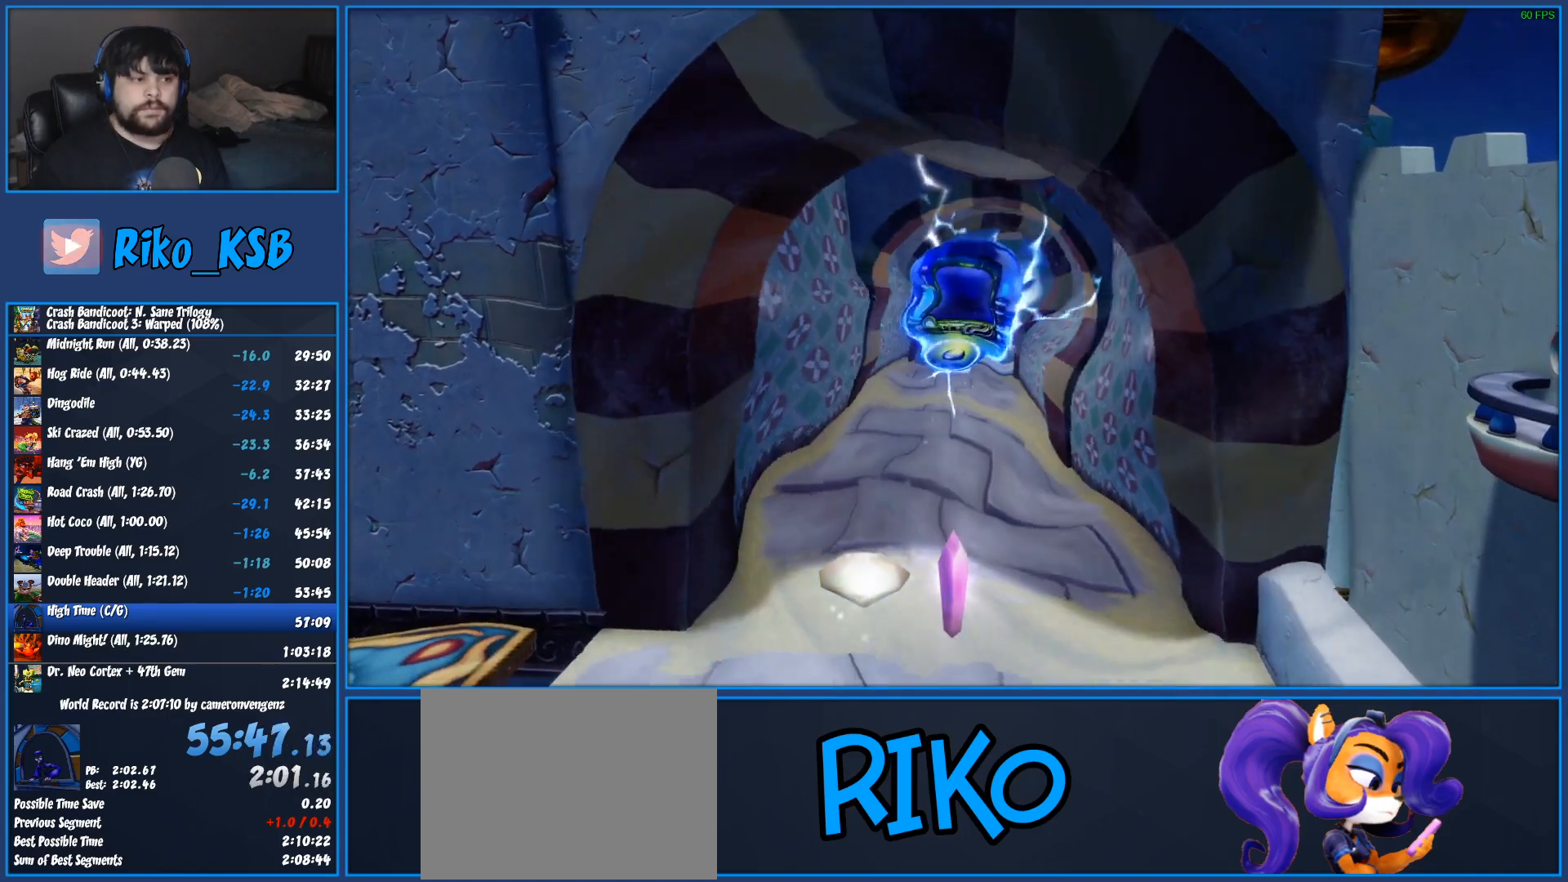
{"buttons": [], "left_stick": "center", "events": []}
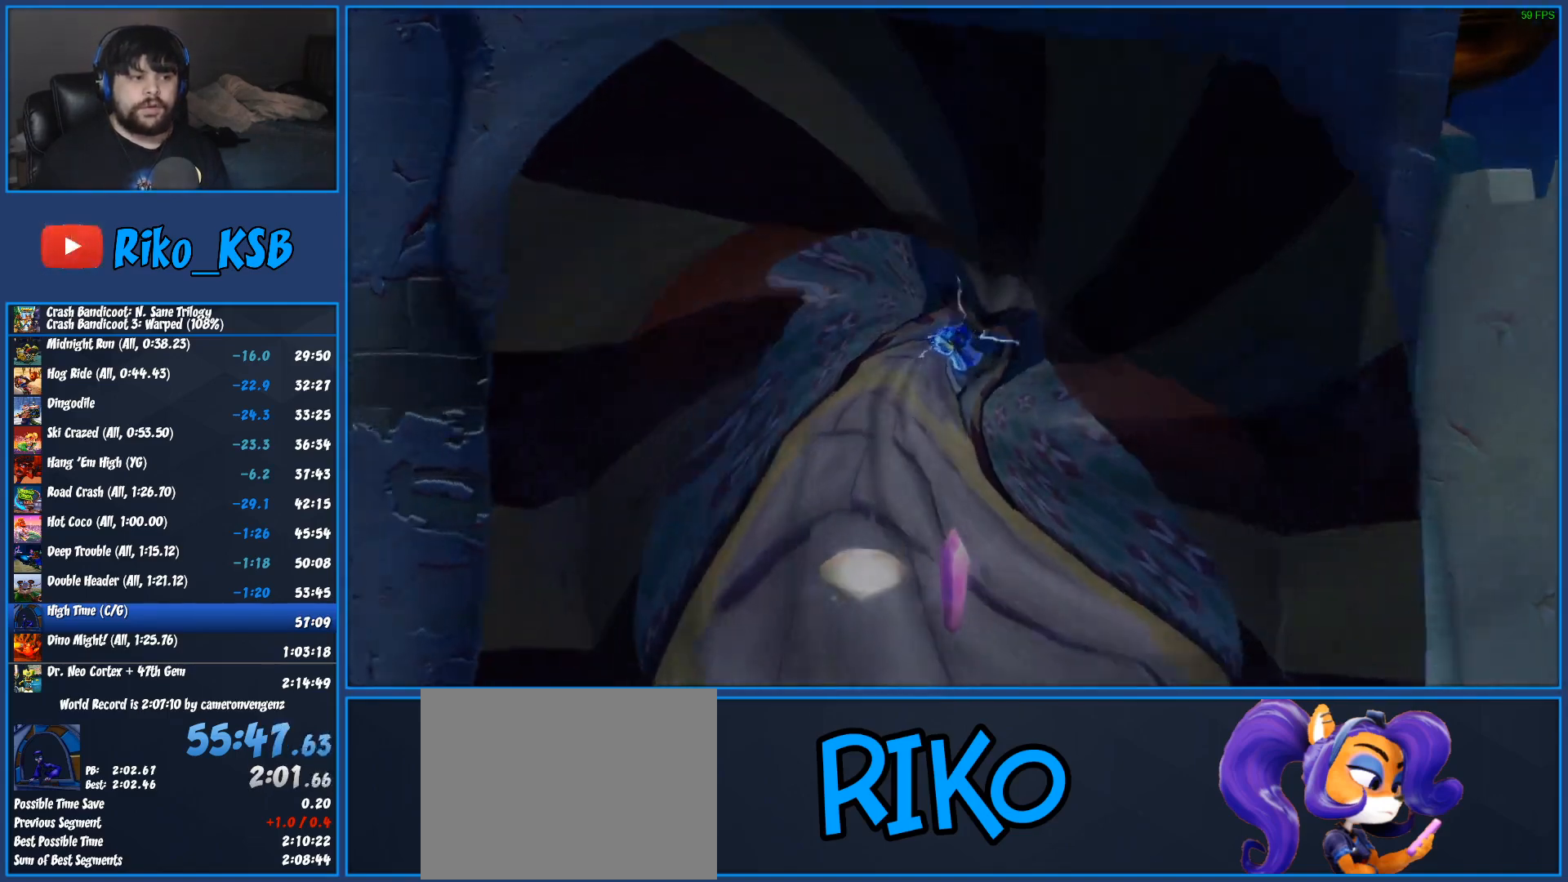
{"buttons": [], "left_stick": "center", "events": []}
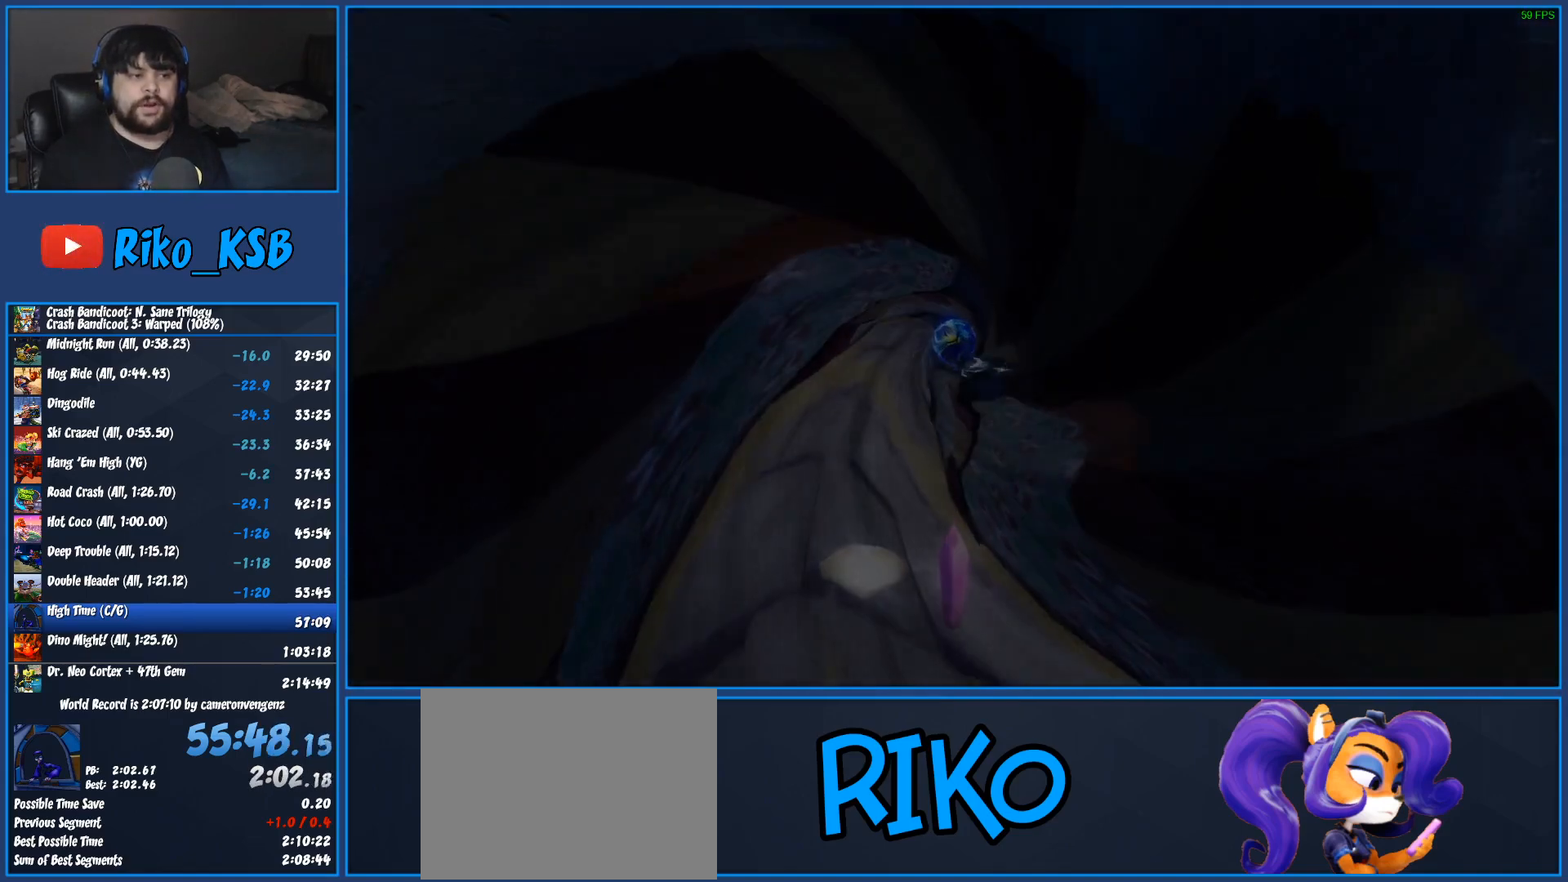
{"buttons": [], "left_stick": "center", "events": []}
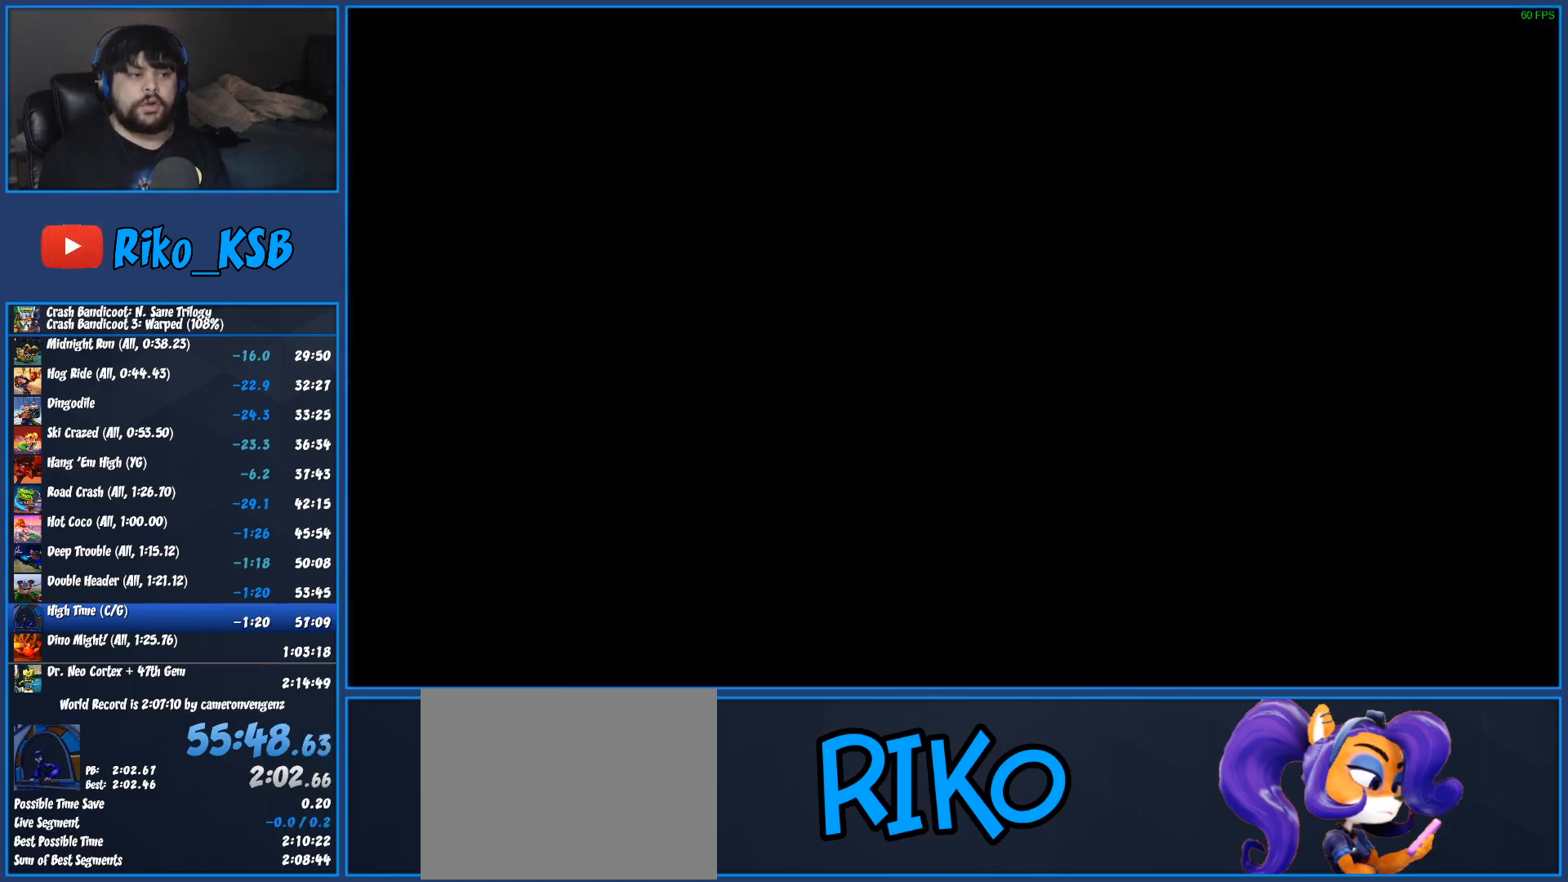
{"buttons": [], "left_stick": "center", "events": []}
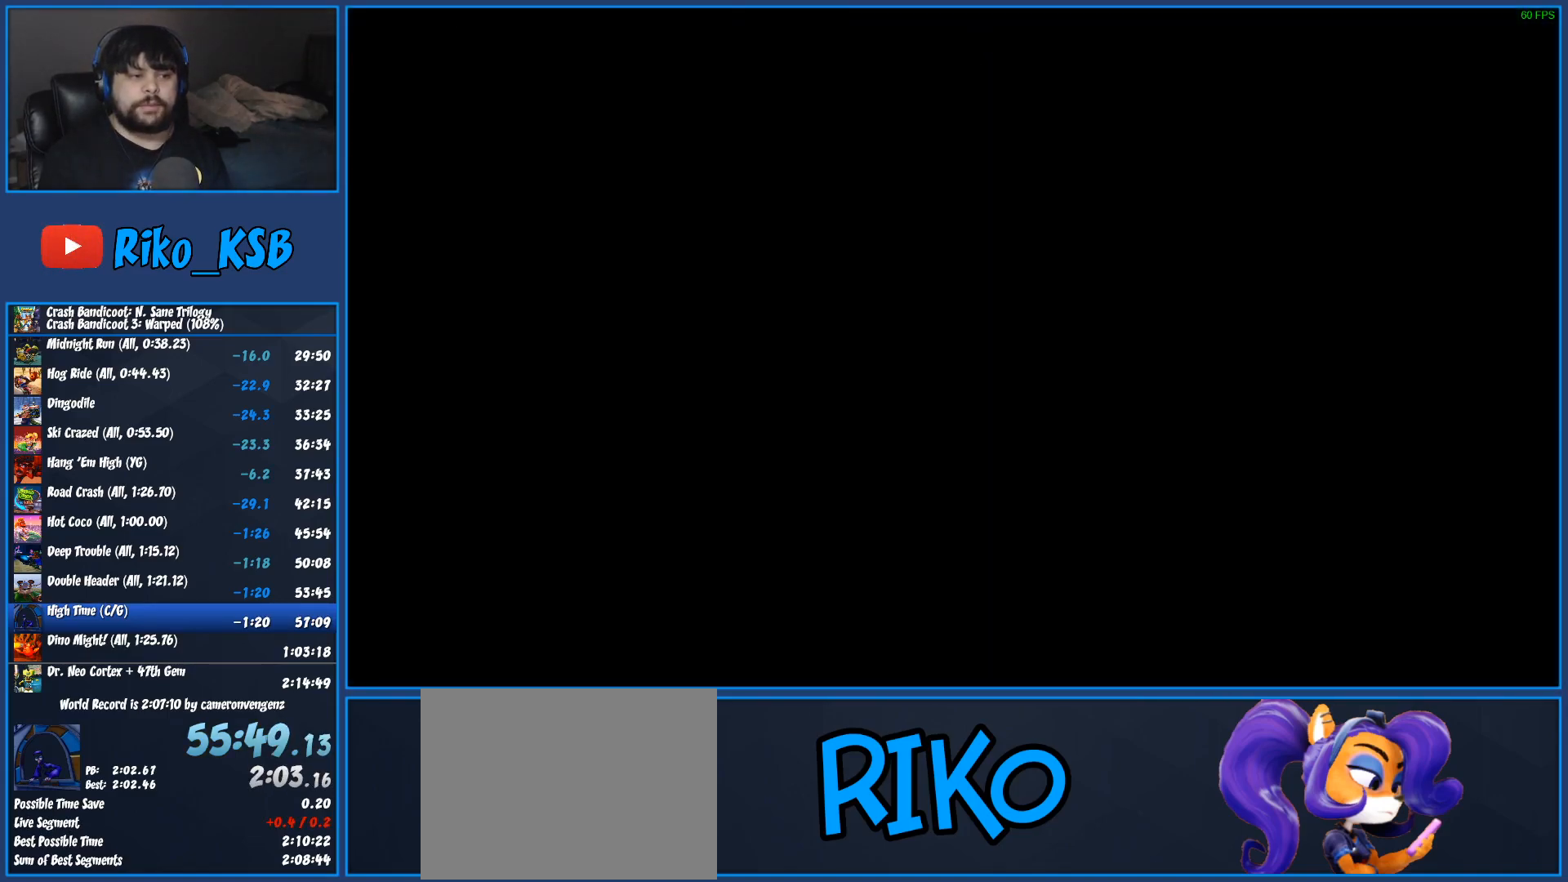
{"buttons": [], "left_stick": "center", "events": []}
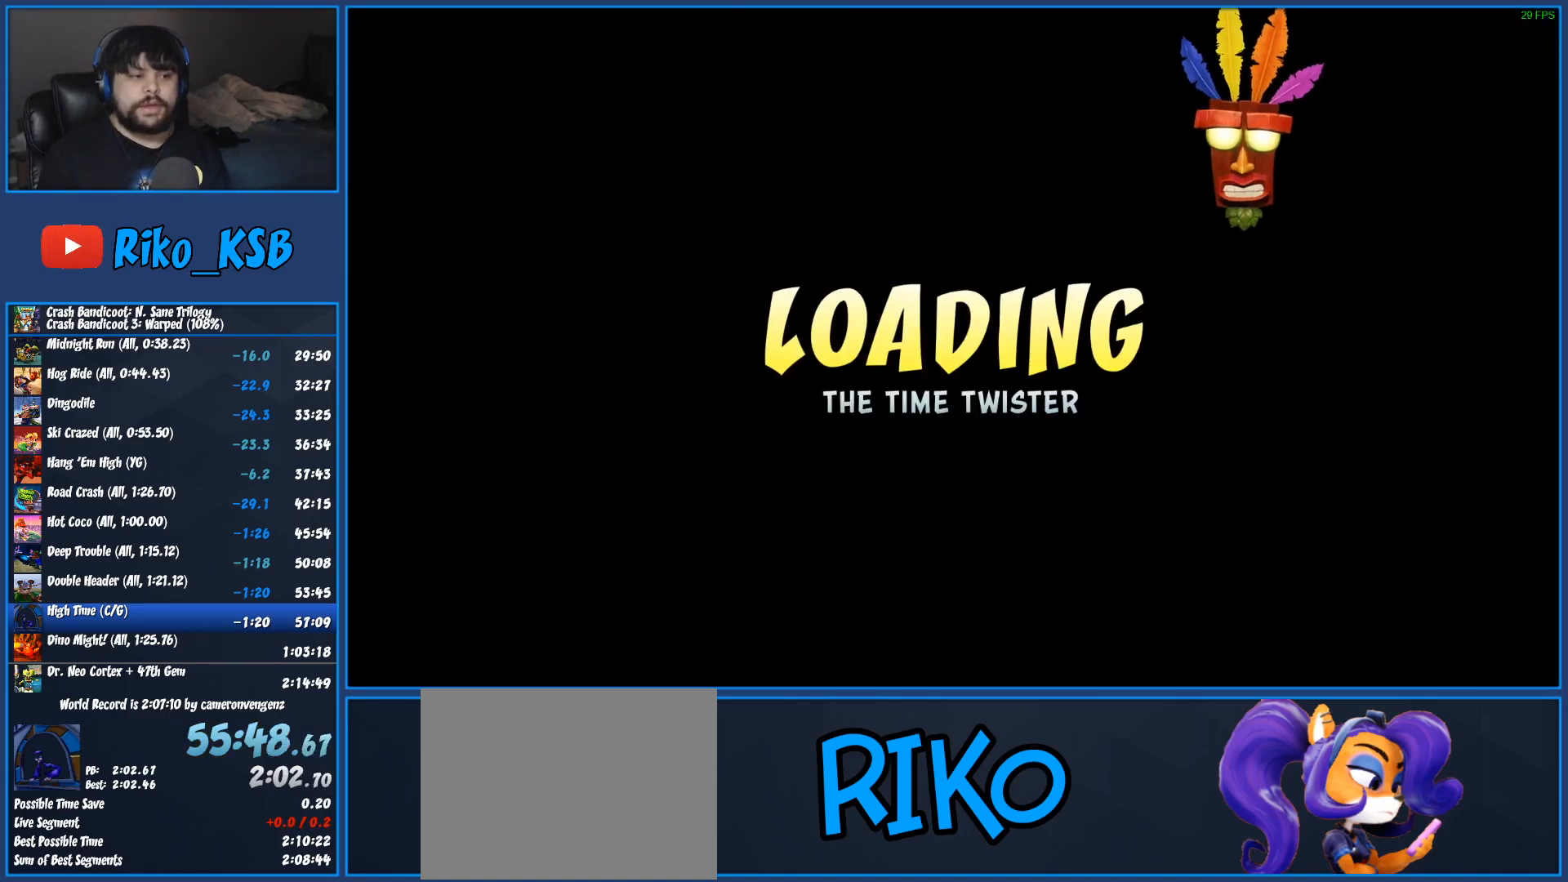
{"buttons": [], "left_stick": "center", "events": []}
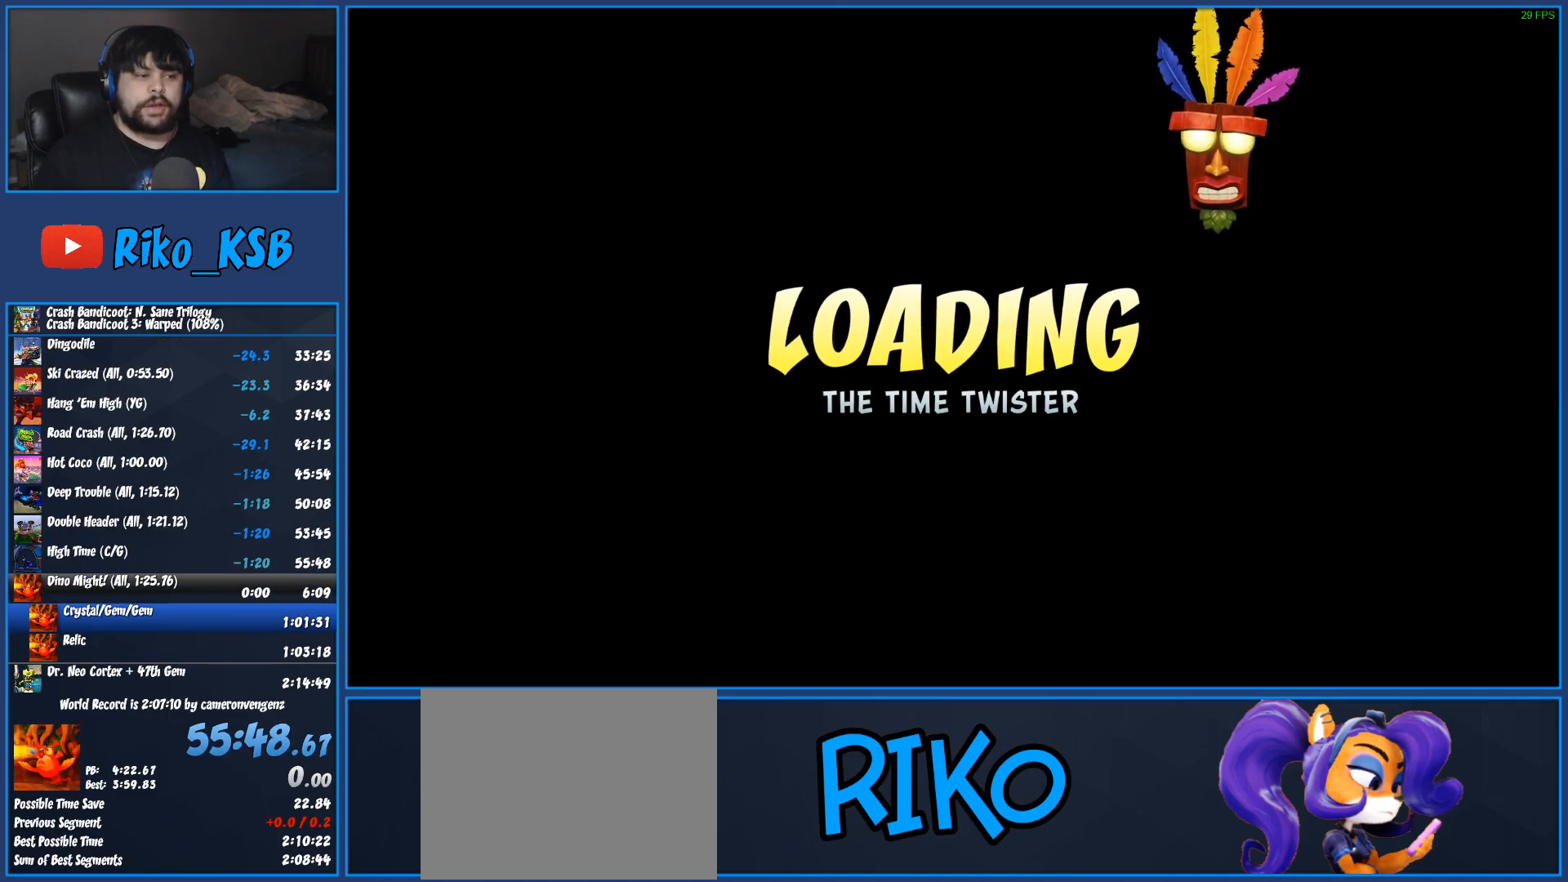
{"buttons": [], "left_stick": "center", "events": [[367, "TRIANGLE", "down"], [483, "TRIANGLE", "up"]]}
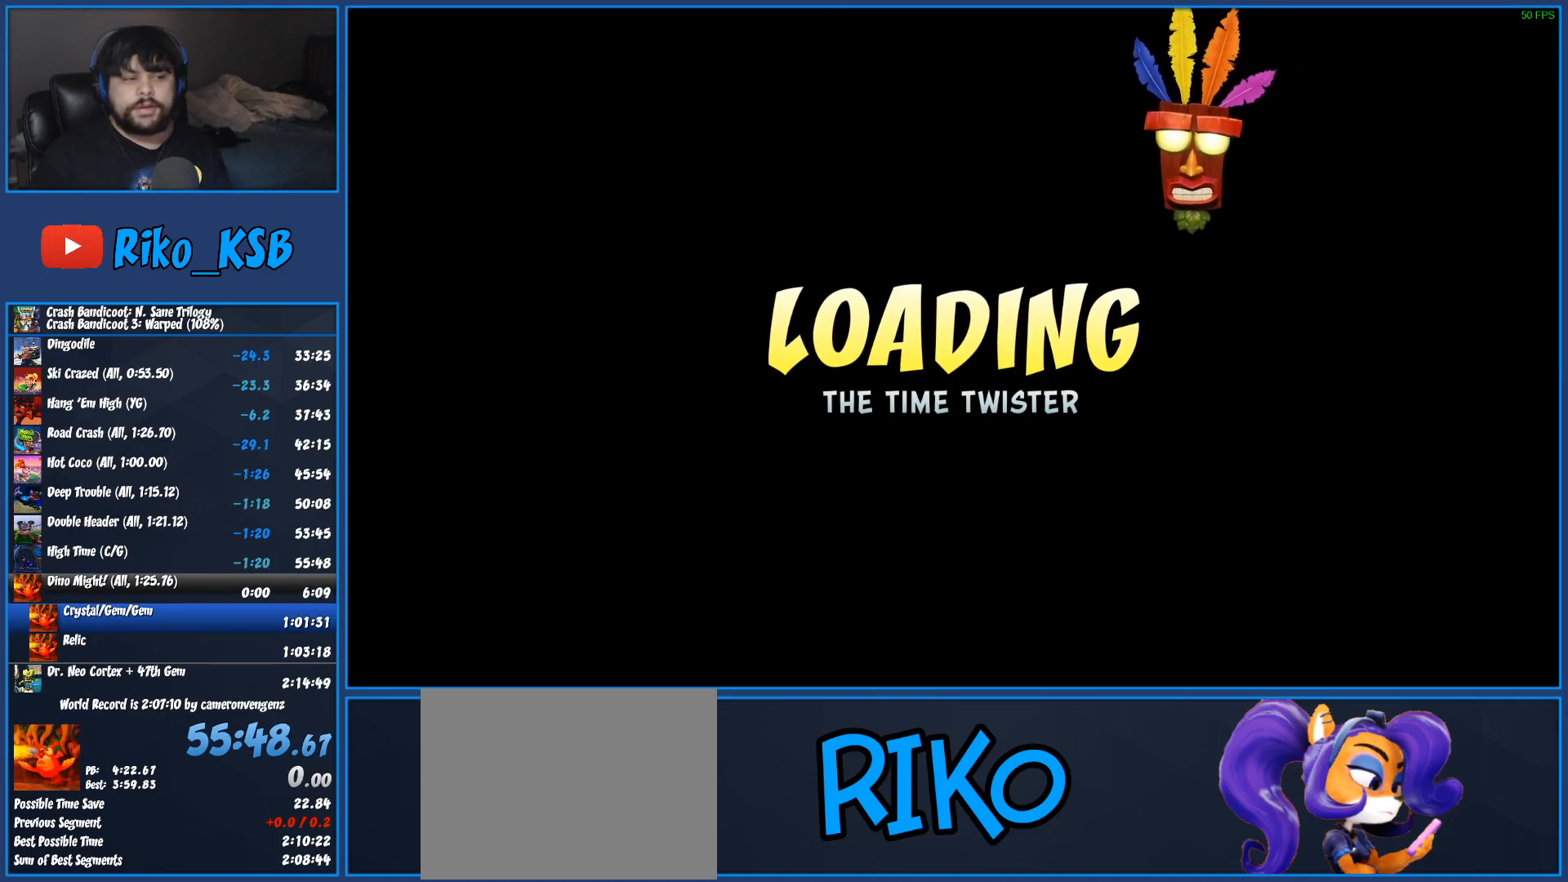
{"buttons": ["TRIANGLE"], "left_stick": "center", "events": [[50, "TRIANGLE", "down"], [117, "TRIANGLE", "up"], [183, "TRIANGLE", "down"], [283, "TRIANGLE", "up"], [350, "TRIANGLE", "down"], [417, "TRIANGLE", "up"], [500, "TRIANGLE", "down"]]}
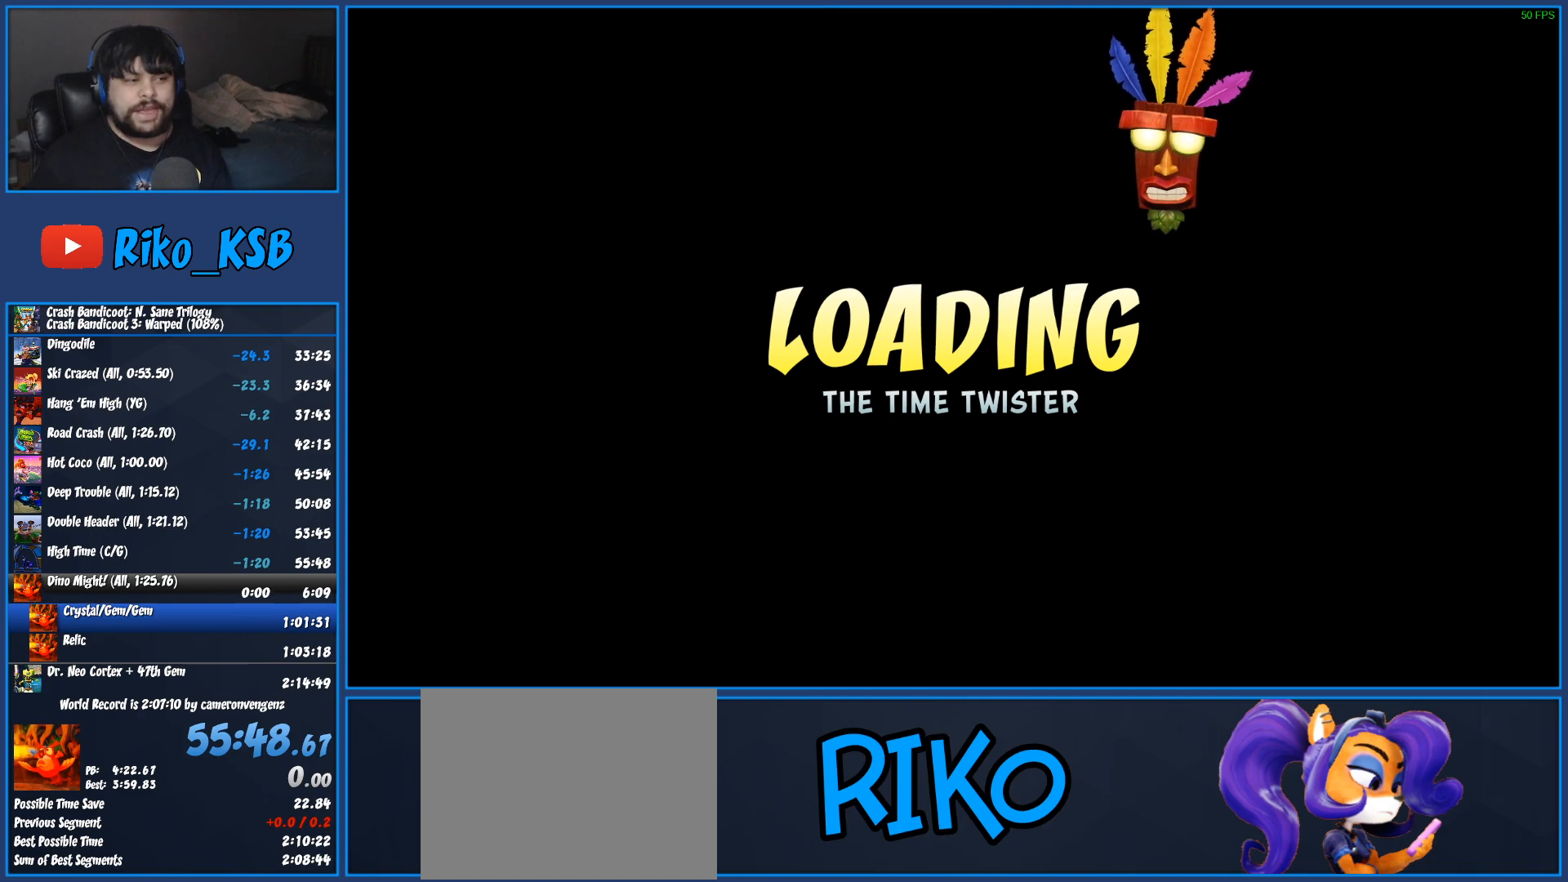
{"buttons": ["TRIANGLE"], "left_stick": "center", "events": [[67, "TRIANGLE", "up"], [150, "TRIANGLE", "down"], [217, "TRIANGLE", "up"], [283, "TRIANGLE", "down"], [367, "TRIANGLE", "up"], [433, "TRIANGLE", "down"]]}
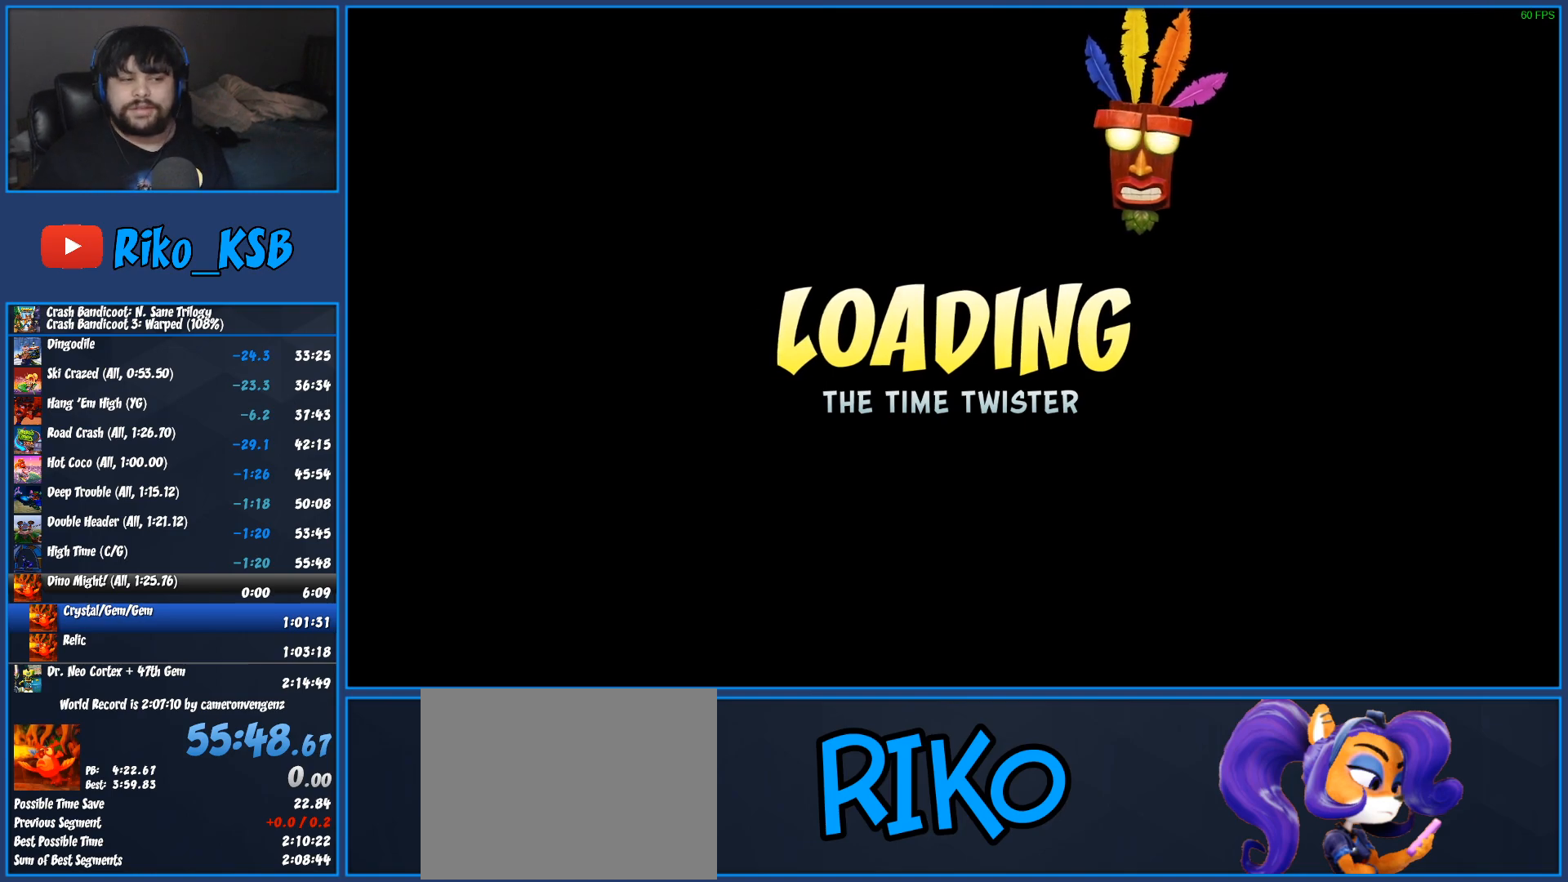
{"buttons": [], "left_stick": "center", "events": [[17, "TRIANGLE", "up"], [100, "TRIANGLE", "down"], [167, "TRIANGLE", "up"], [233, "TRIANGLE", "down"], [317, "TRIANGLE", "up"], [383, "TRIANGLE", "down"], [483, "TRIANGLE", "up"]]}
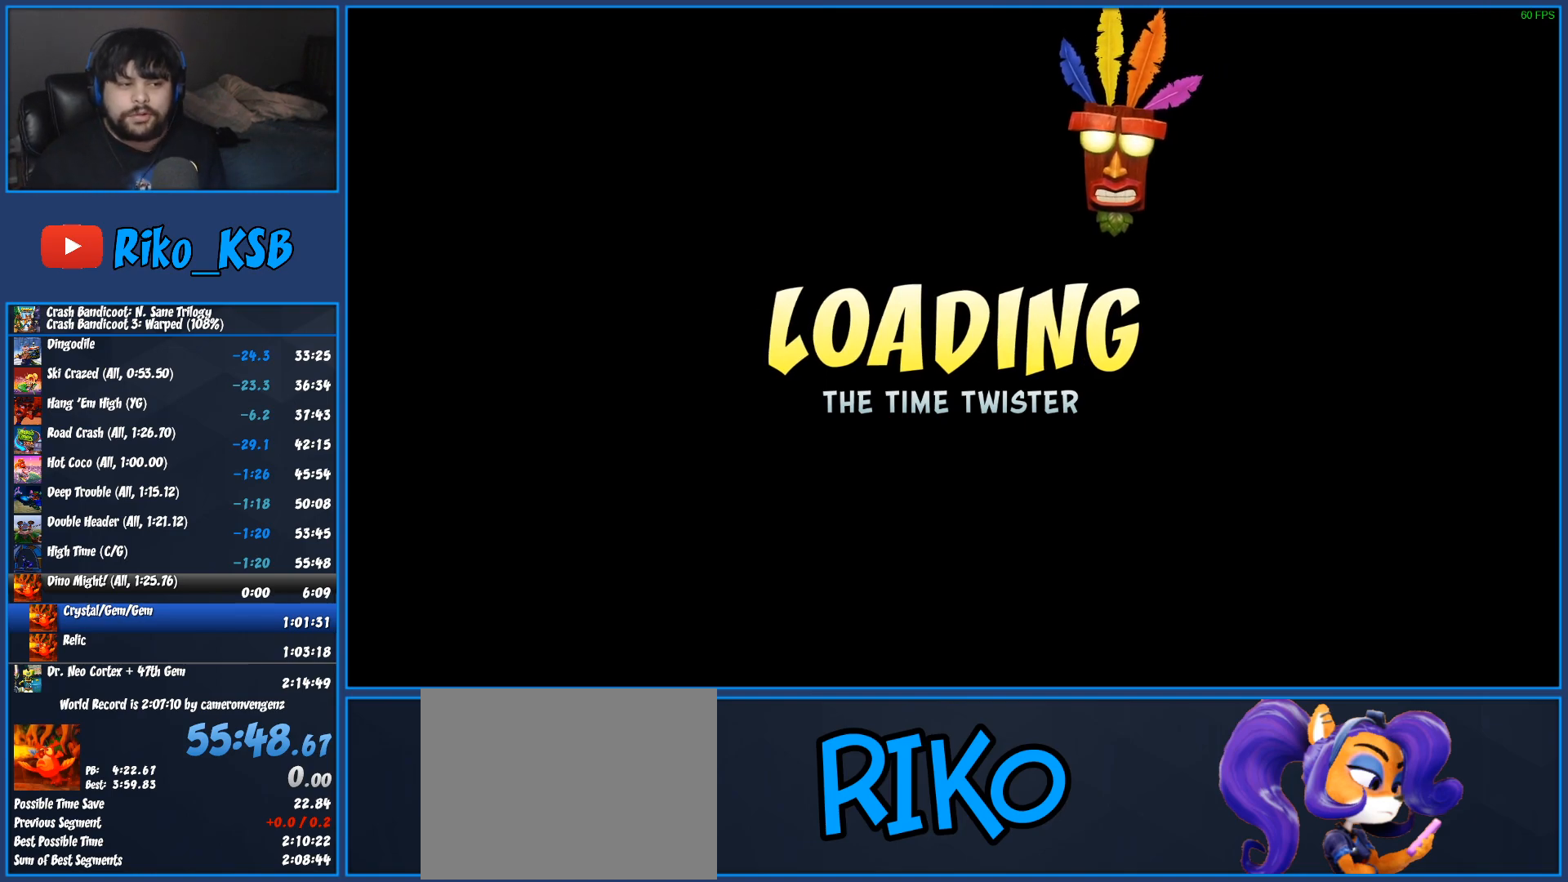
{"buttons": [], "left_stick": "center", "events": [[50, "TRIANGLE", "down"], [133, "TRIANGLE", "up"], [250, "TRIANGLE", "down"], [283, "TRIANGLE", "up"], [367, "TRIANGLE", "down"], [433, "TRIANGLE", "up"]]}